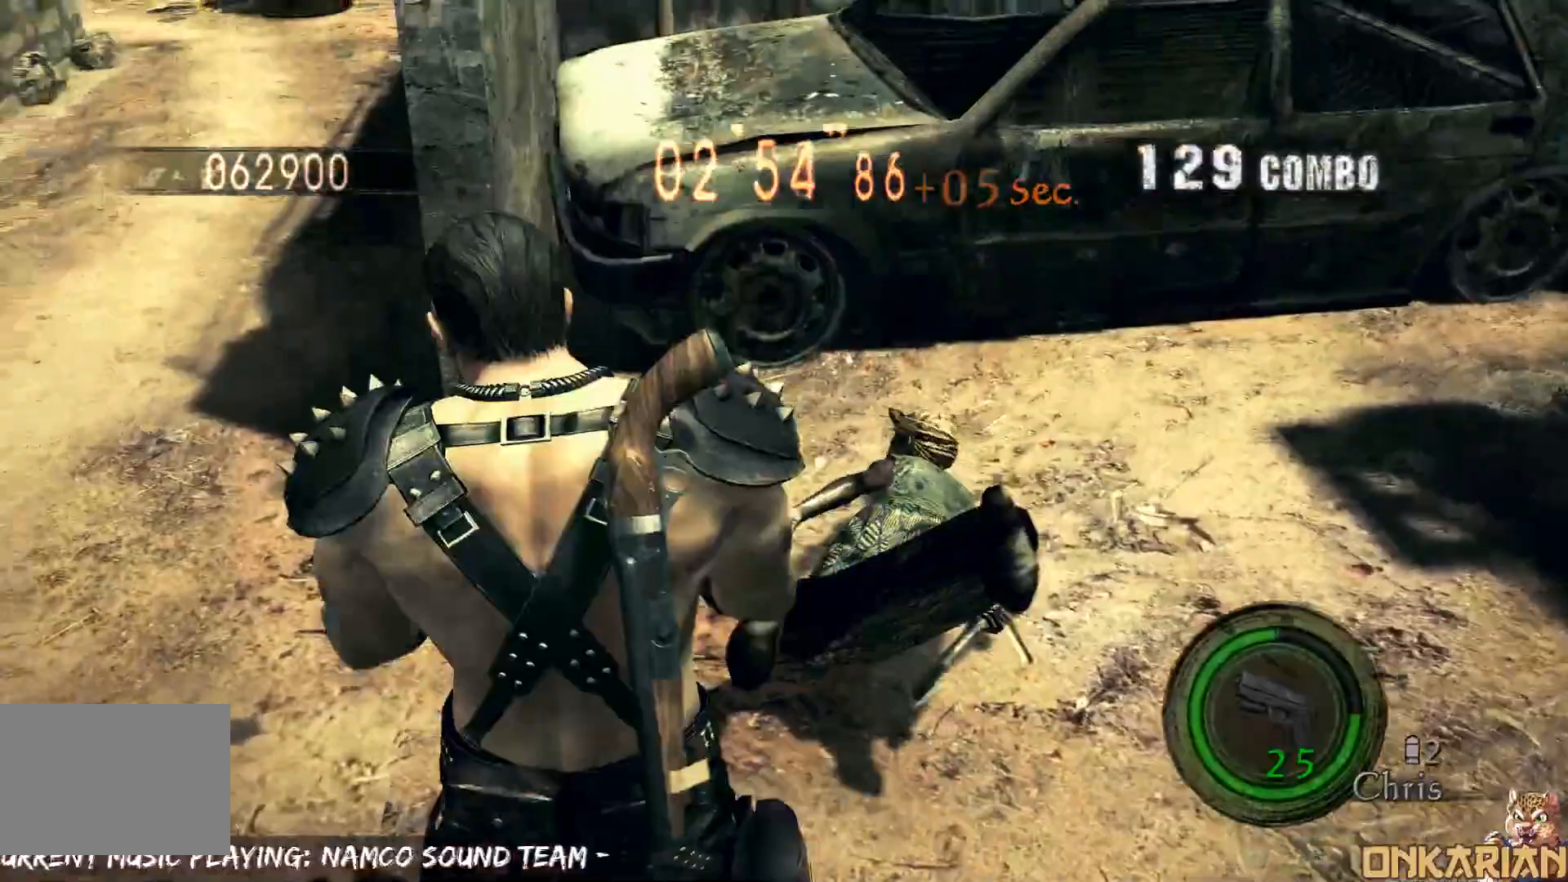
Gameplay with a controller (PlayStation layout); each line is a JSON object with the inputs held at the frame after it. "events" lists button and stick changes between this image and that frame as [ms after this image, input, new state], when the widget could be followed in between.
{"buttons": ["CROSS"], "left_stick": "up-left", "right_stick": "right", "events": [[33, "R1", "up"], [67, "CROSS", "down"], [67, "right_stick", "center"], [167, "right_stick", "left"], [267, "left_stick", "up-left"], [283, "R1", "down"], [317, "right_stick", "center"], [400, "R1", "up"], [400, "right_stick", "down-right"], [467, "right_stick", "right"]]}
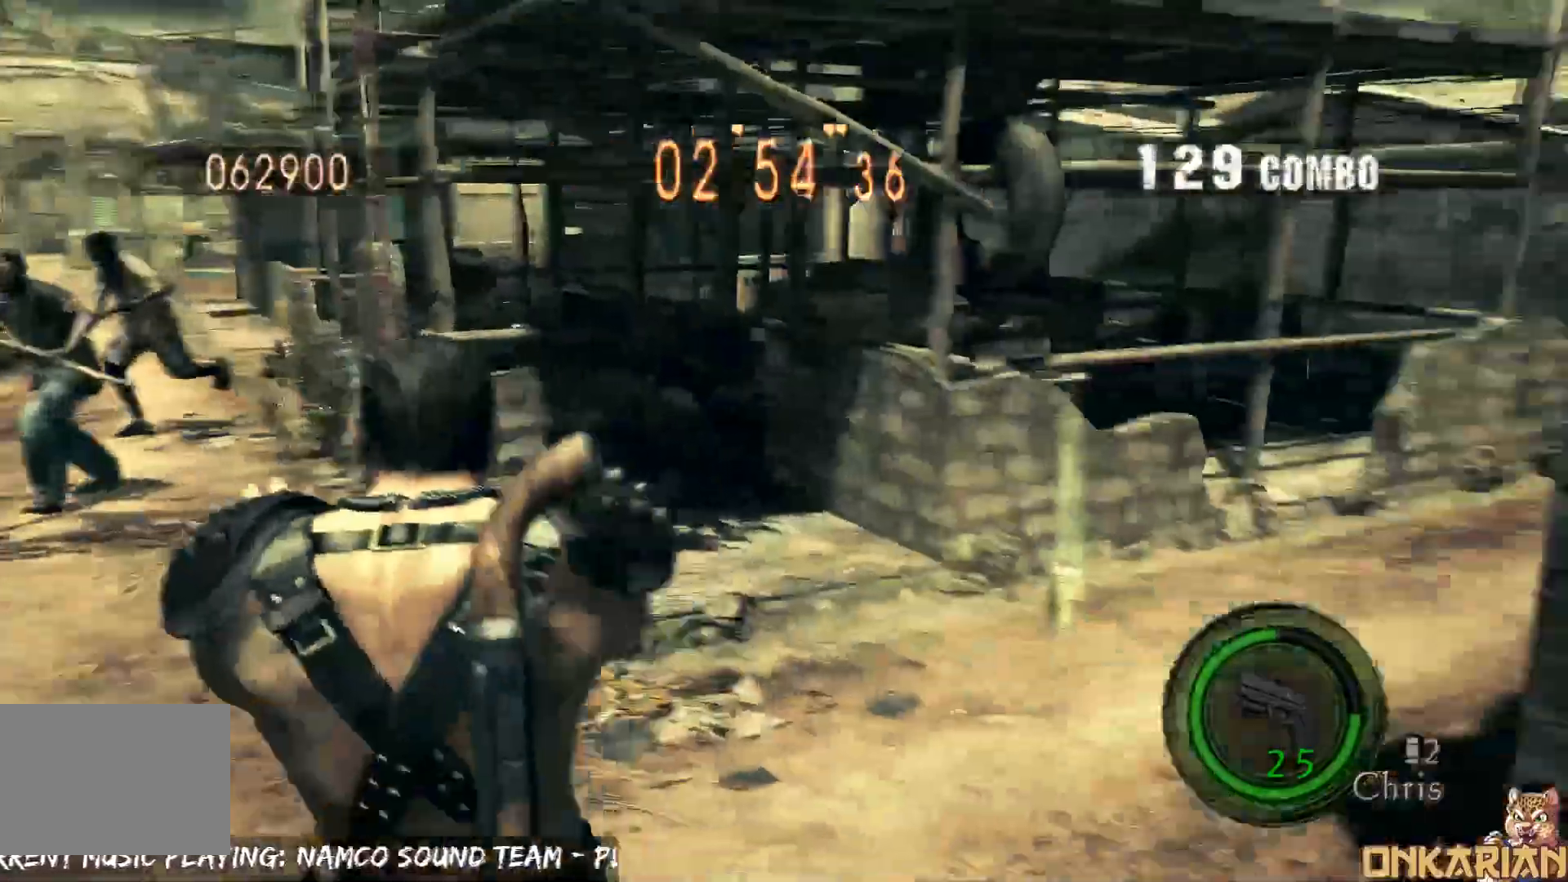
{"buttons": ["CROSS"], "left_stick": "up-right", "right_stick": "right", "events": [[67, "left_stick", "up"], [167, "left_stick", "up-right"]]}
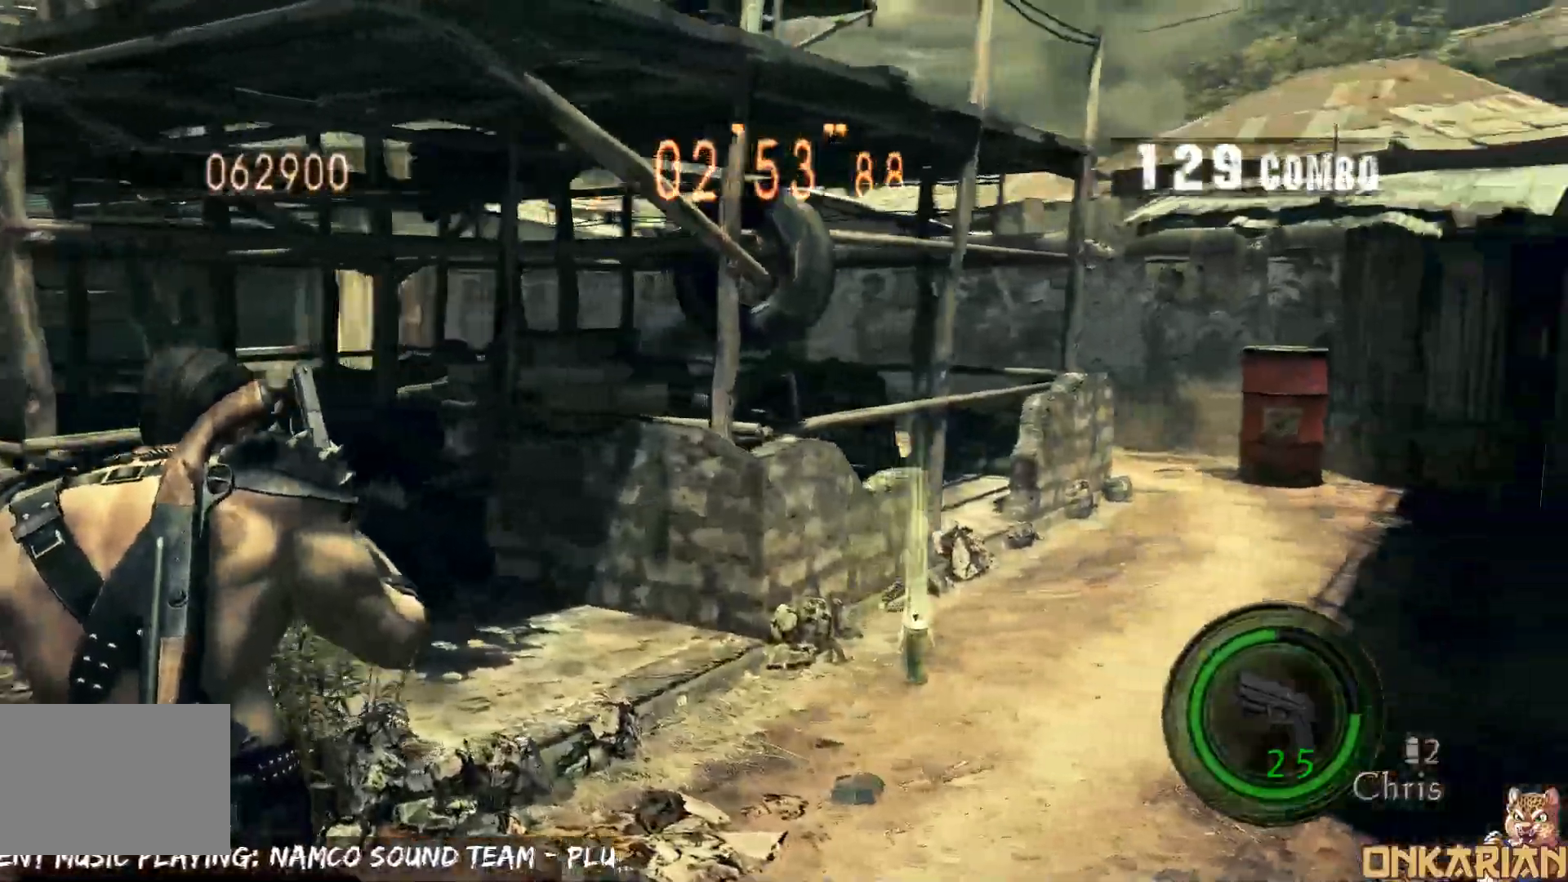
{"buttons": ["SQUARE", "R1"], "left_stick": "down-right", "right_stick": "center", "events": [[117, "R1", "down"], [200, "CROSS", "up"], [200, "left_stick", "right"], [317, "left_stick", "down-right"], [317, "right_stick", "center"], [483, "SQUARE", "down"]]}
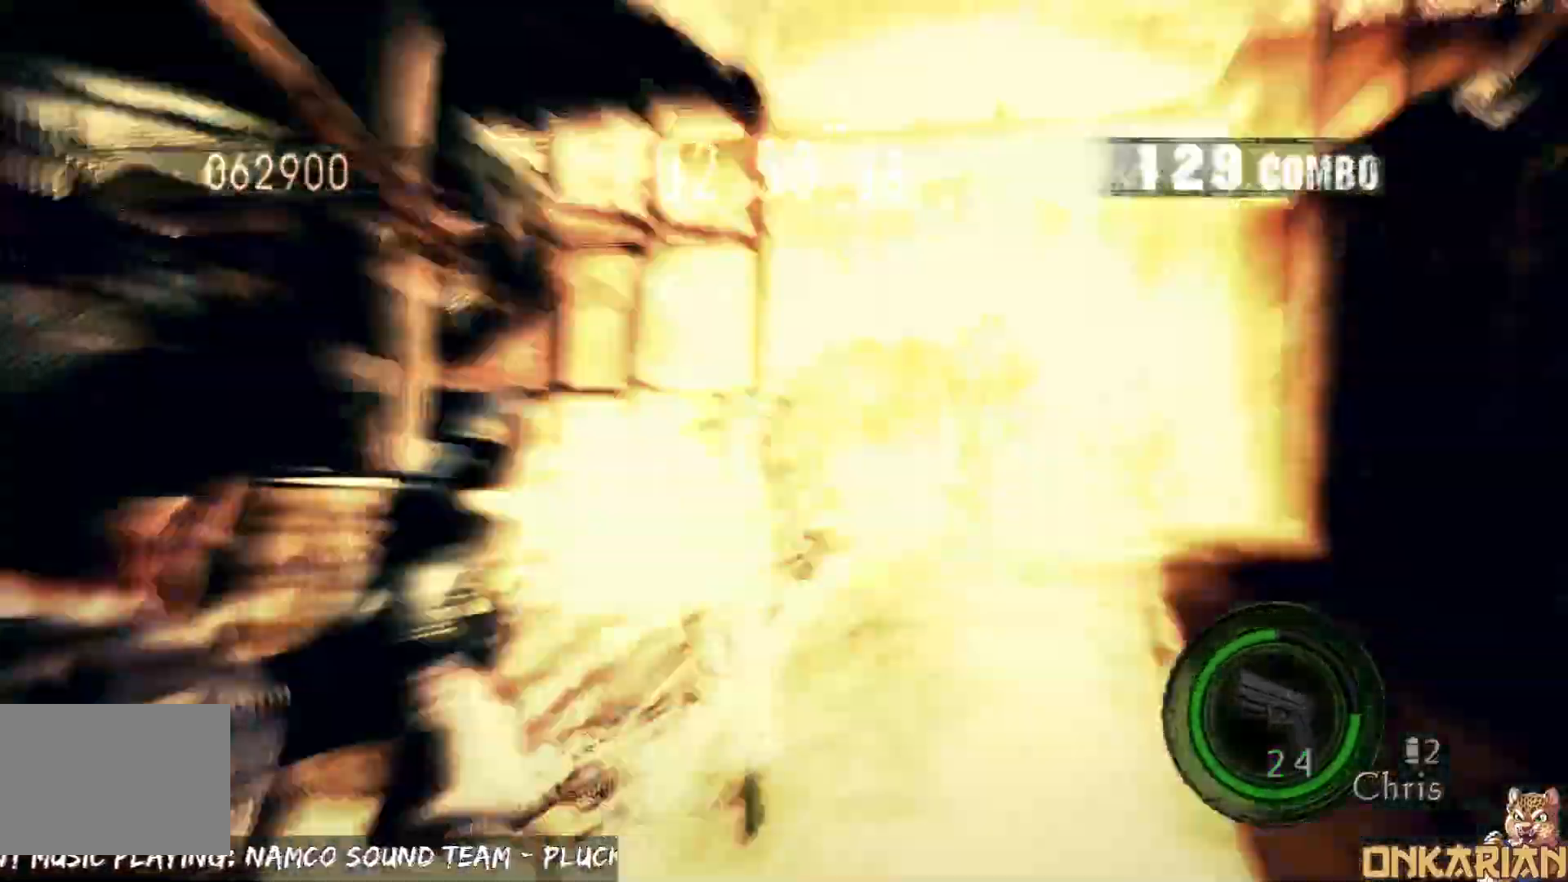
{"buttons": ["CROSS"], "left_stick": "up-right", "right_stick": "center", "events": [[17, "left_stick", "center"], [83, "SQUARE", "up"], [183, "left_stick", "up-right"], [233, "R1", "up"], [267, "CROSS", "down"]]}
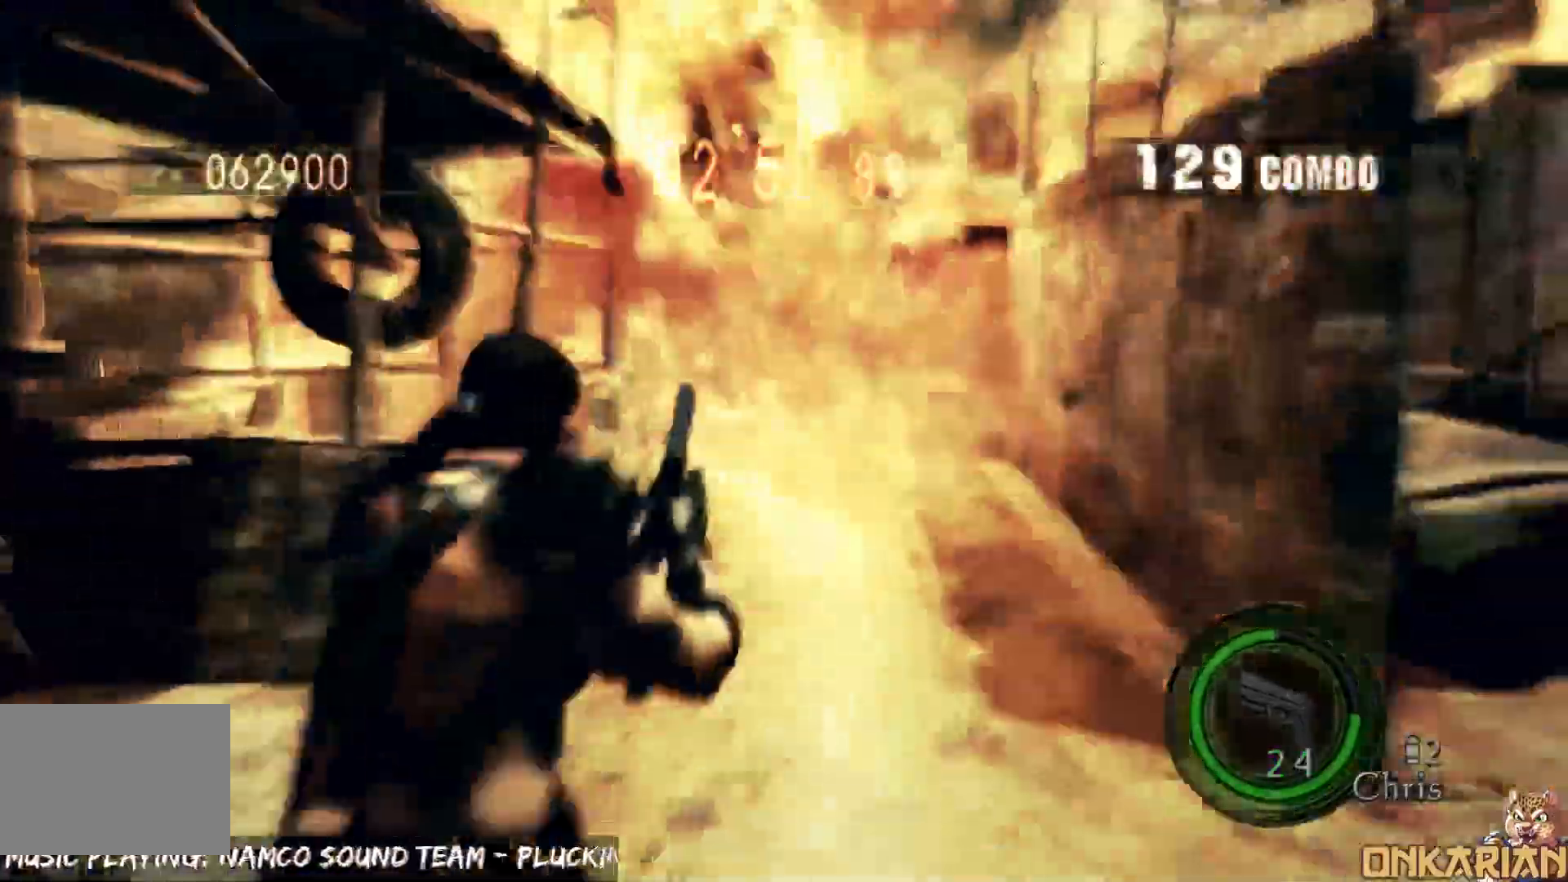
{"buttons": ["CROSS"], "left_stick": "up-right", "right_stick": "down-right", "events": [[300, "right_stick", "down-right"]]}
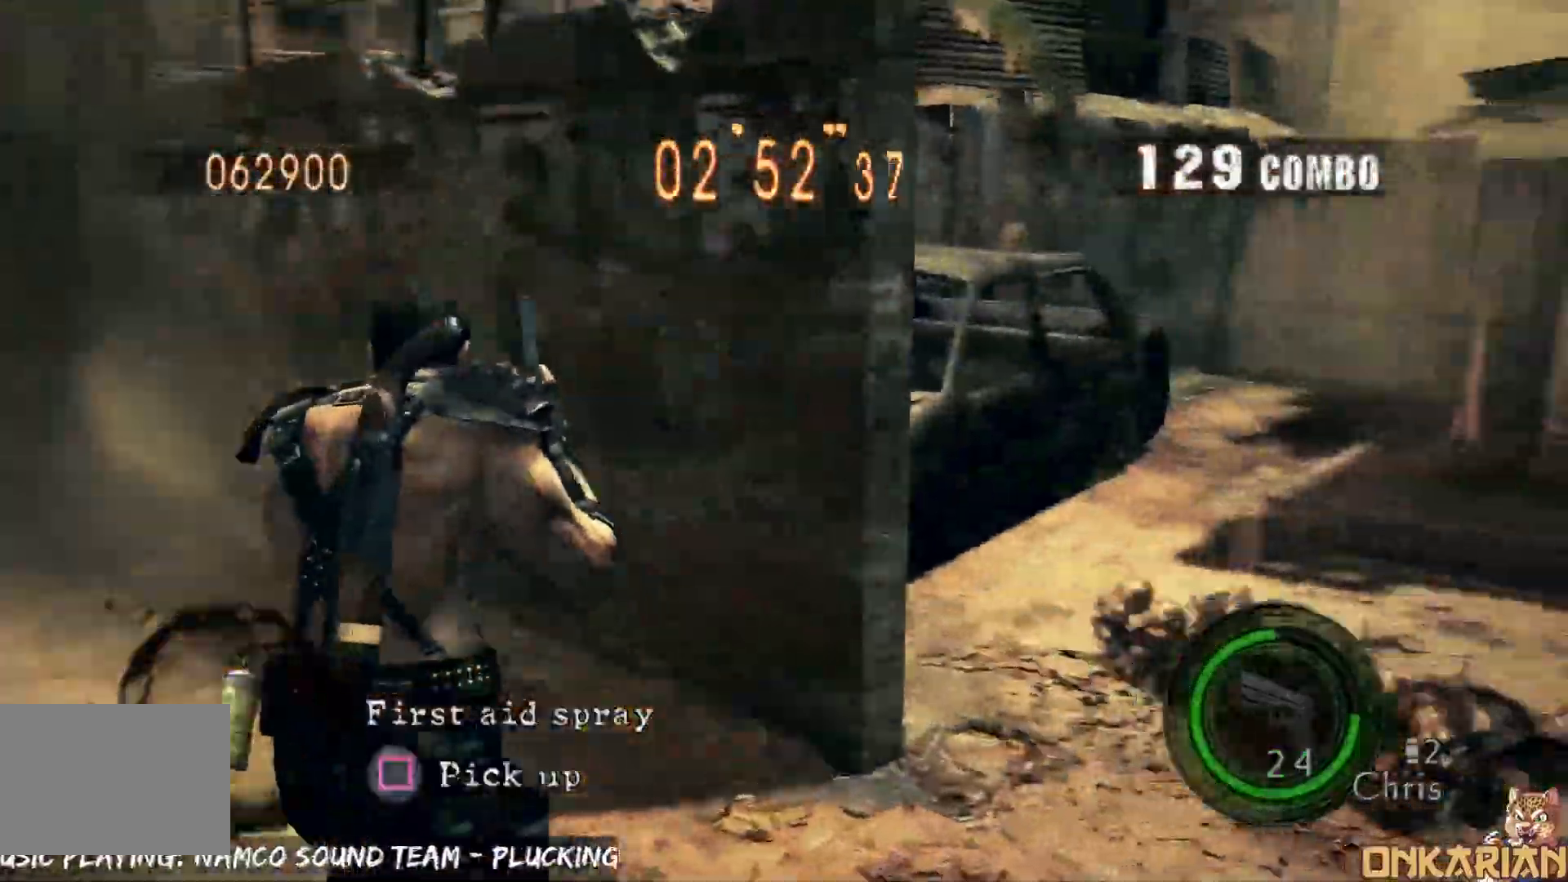
{"buttons": ["CROSS"], "left_stick": "up-right", "right_stick": "right", "events": [[17, "left_stick", "up"], [133, "right_stick", "right"], [283, "left_stick", "up-right"], [367, "R1", "down"], [433, "R1", "up"]]}
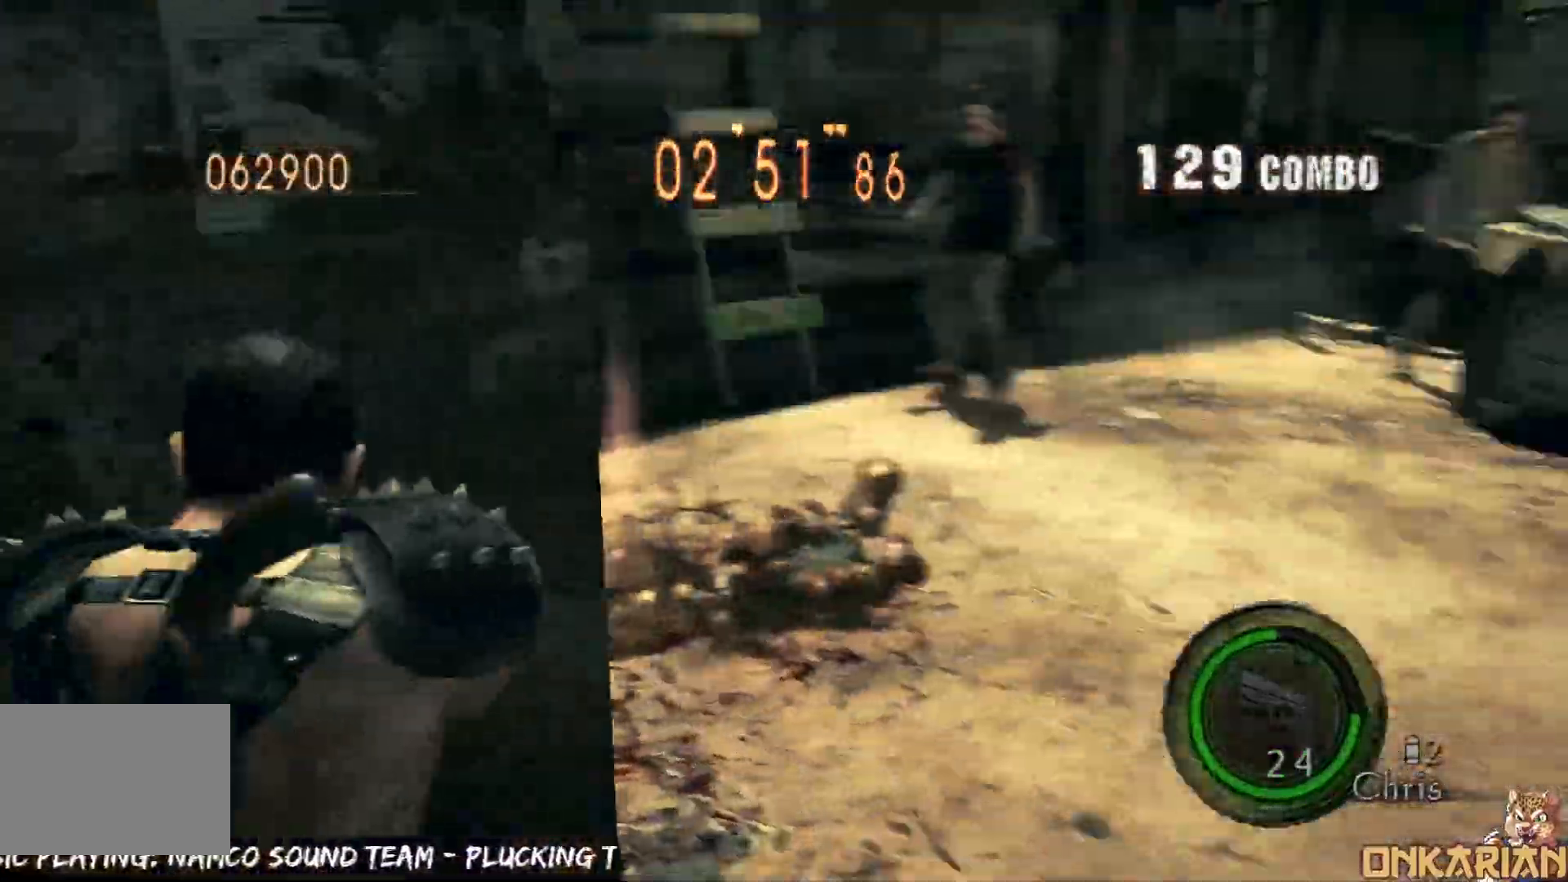
{"buttons": [], "left_stick": "right", "right_stick": "center", "events": [[100, "R1", "down"], [150, "CROSS", "up"], [317, "left_stick", "center"], [317, "right_stick", "center"], [400, "left_stick", "right"], [483, "R1", "up"]]}
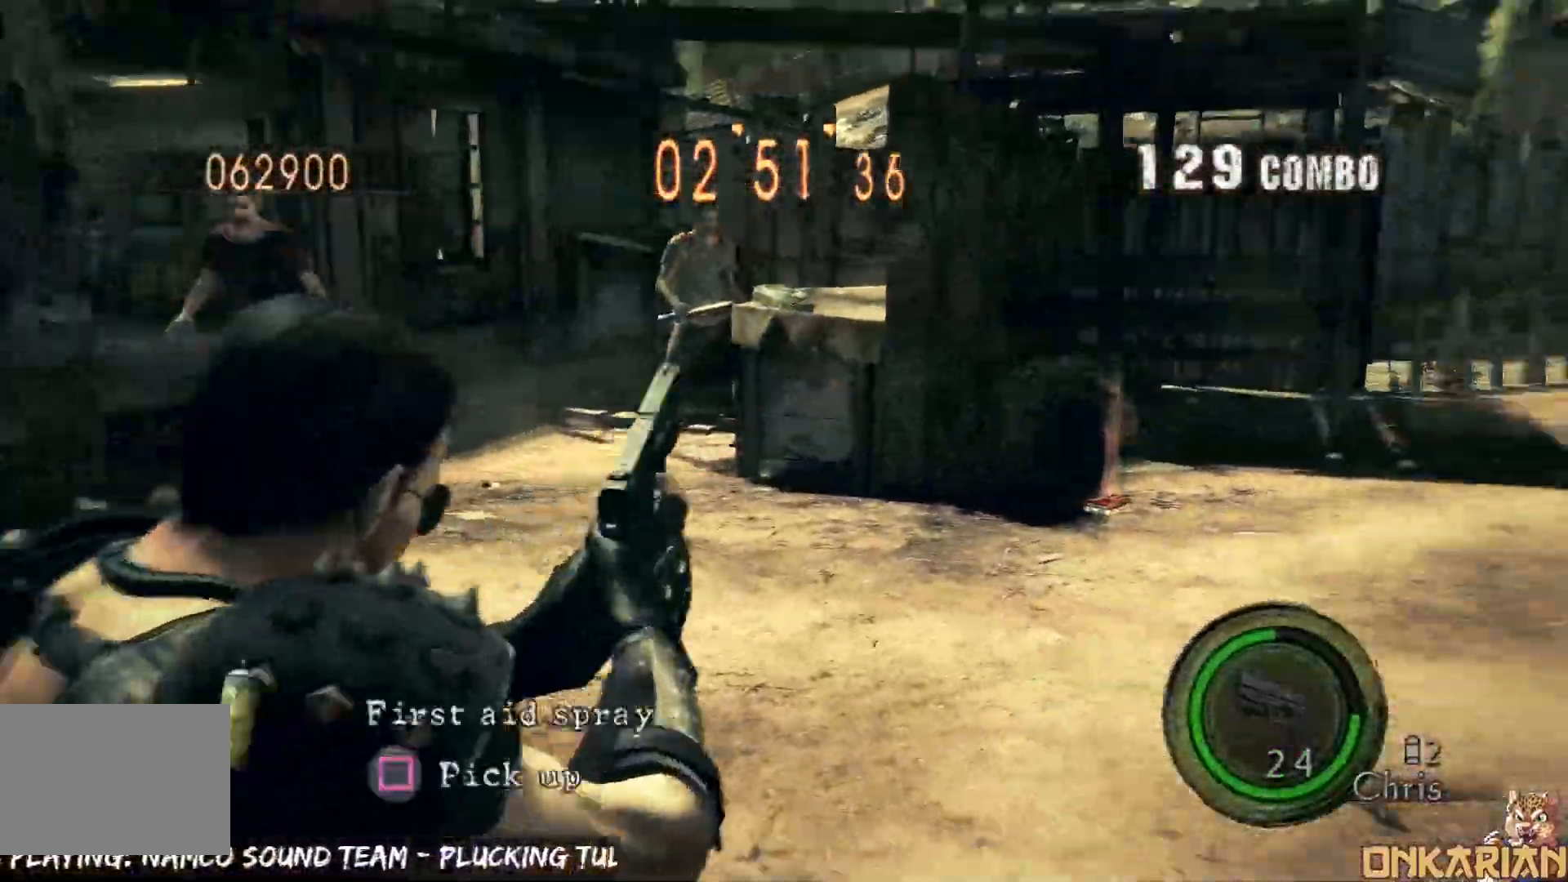
{"buttons": [], "left_stick": "down-right", "right_stick": "center", "events": [[17, "left_stick", "down-right"], [50, "right_stick", "down-right"], [150, "right_stick", "center"]]}
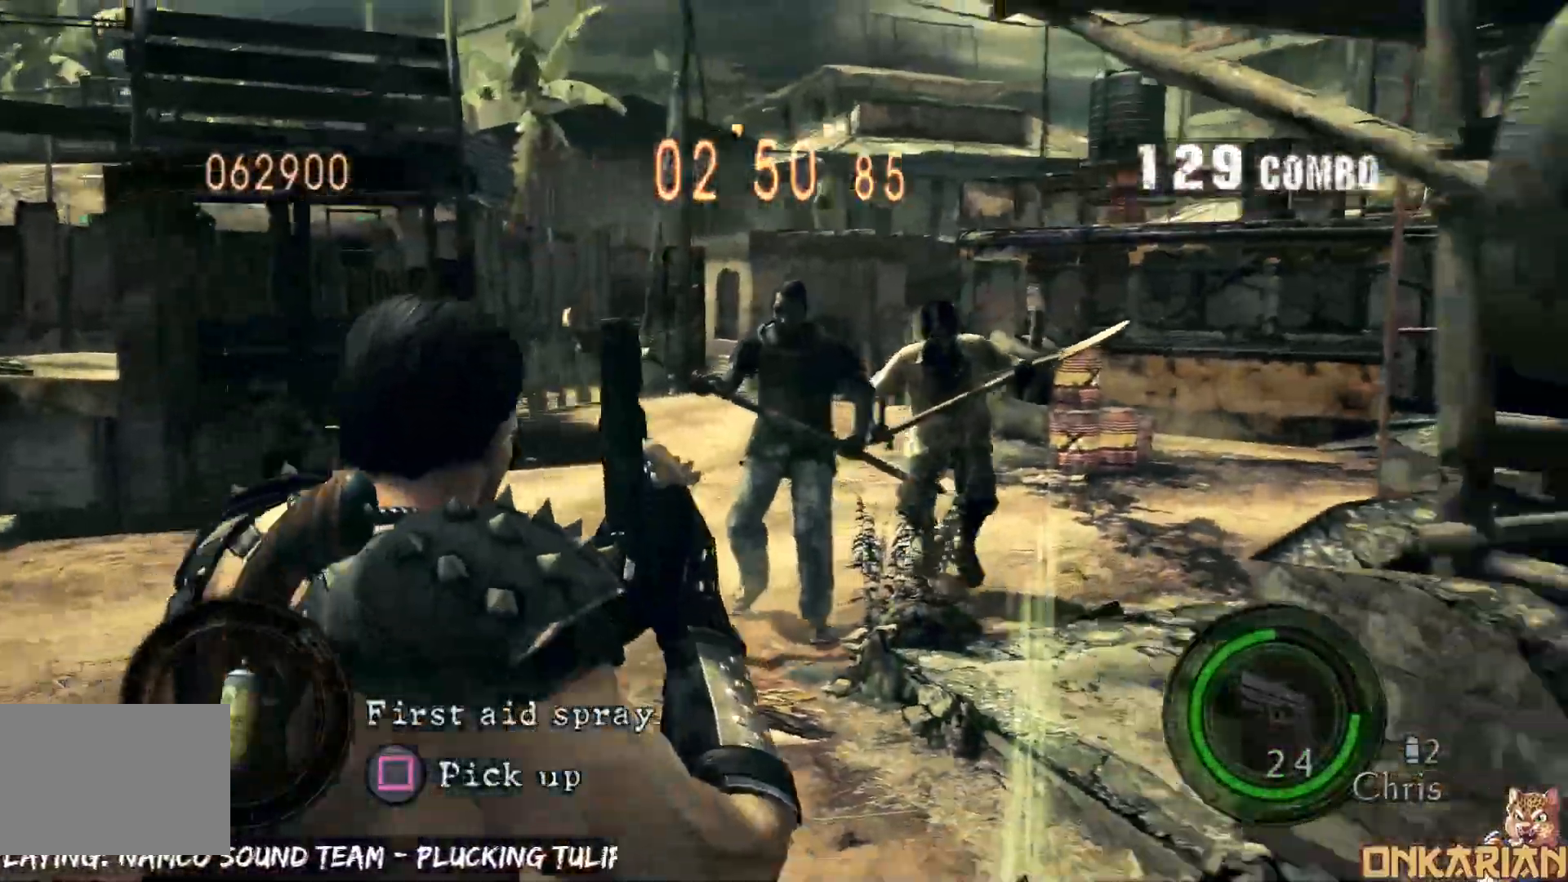
{"buttons": ["R1"], "left_stick": "center", "right_stick": "center", "events": [[33, "R1", "down"], [33, "left_stick", "down"], [267, "SQUARE", "down"], [350, "SQUARE", "up"], [350, "left_stick", "center"]]}
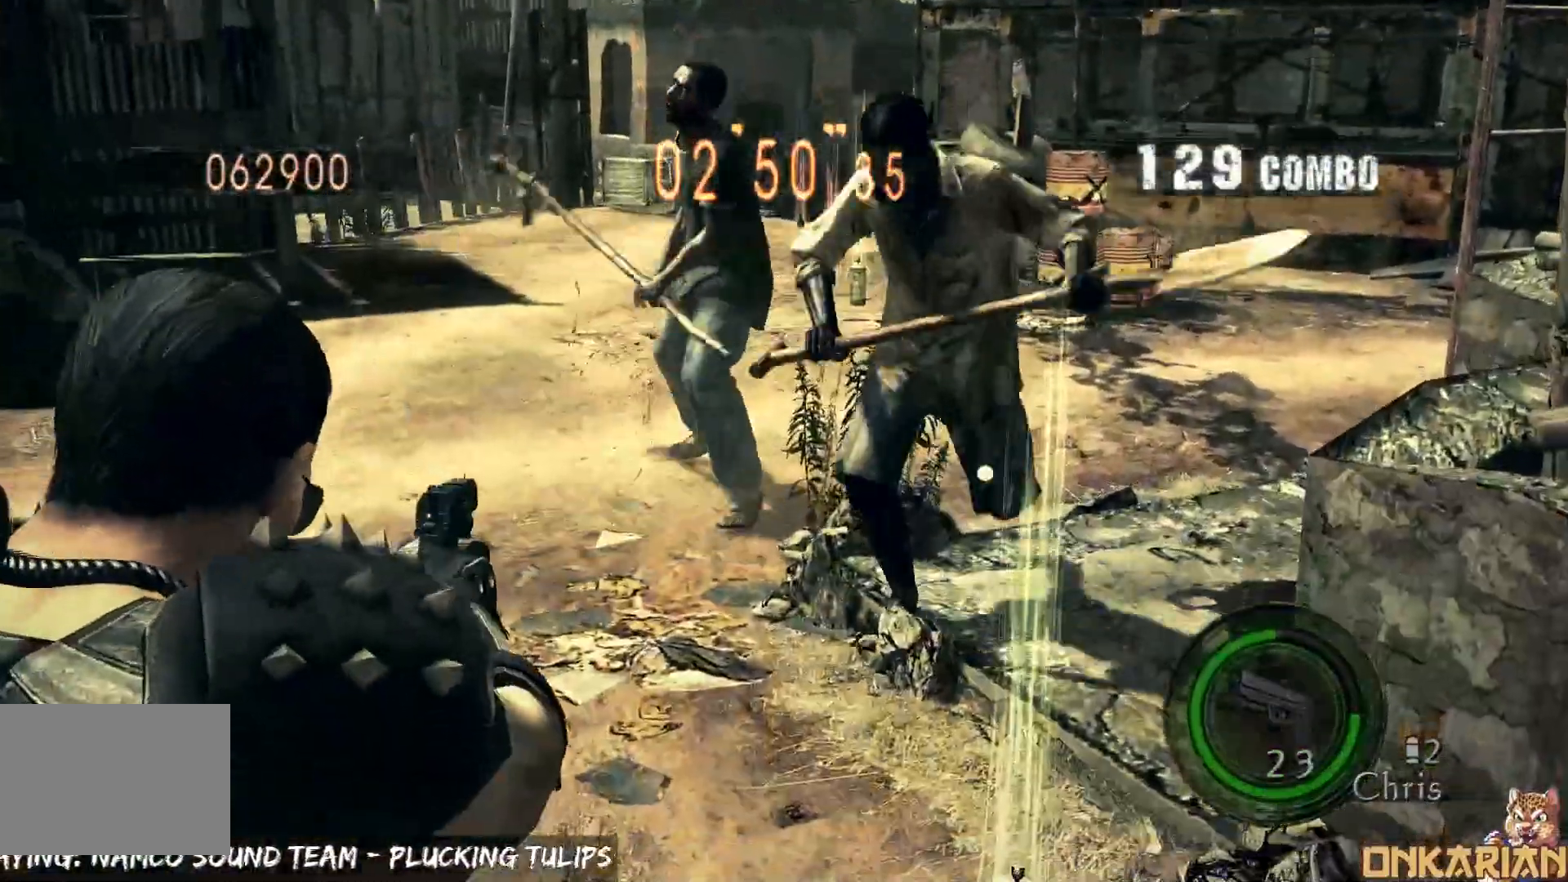
{"buttons": ["R1"], "left_stick": "center", "right_stick": "center", "events": [[100, "left_stick", "up-right"], [200, "SQUARE", "down"], [233, "left_stick", "center"], [283, "SQUARE", "up"]]}
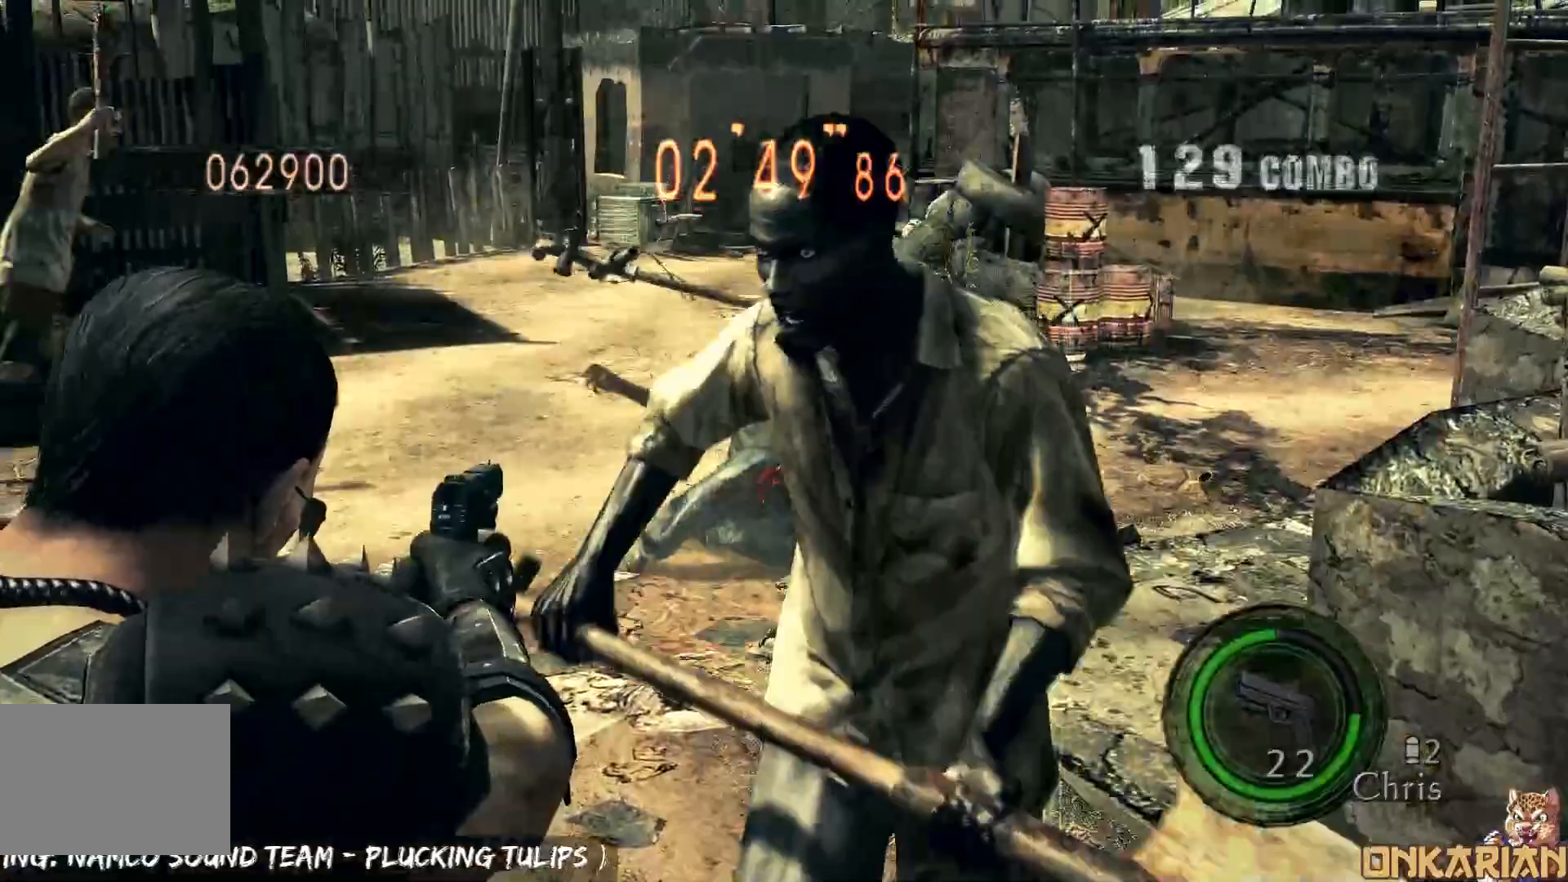
{"buttons": ["R1", "R2"], "left_stick": "center", "right_stick": "center", "events": [[33, "left_stick", "down-right"], [183, "SQUARE", "down"], [183, "left_stick", "down"], [267, "SQUARE", "up"], [333, "left_stick", "center"], [383, "R2", "down"], [433, "R2", "up"], [500, "R2", "down"]]}
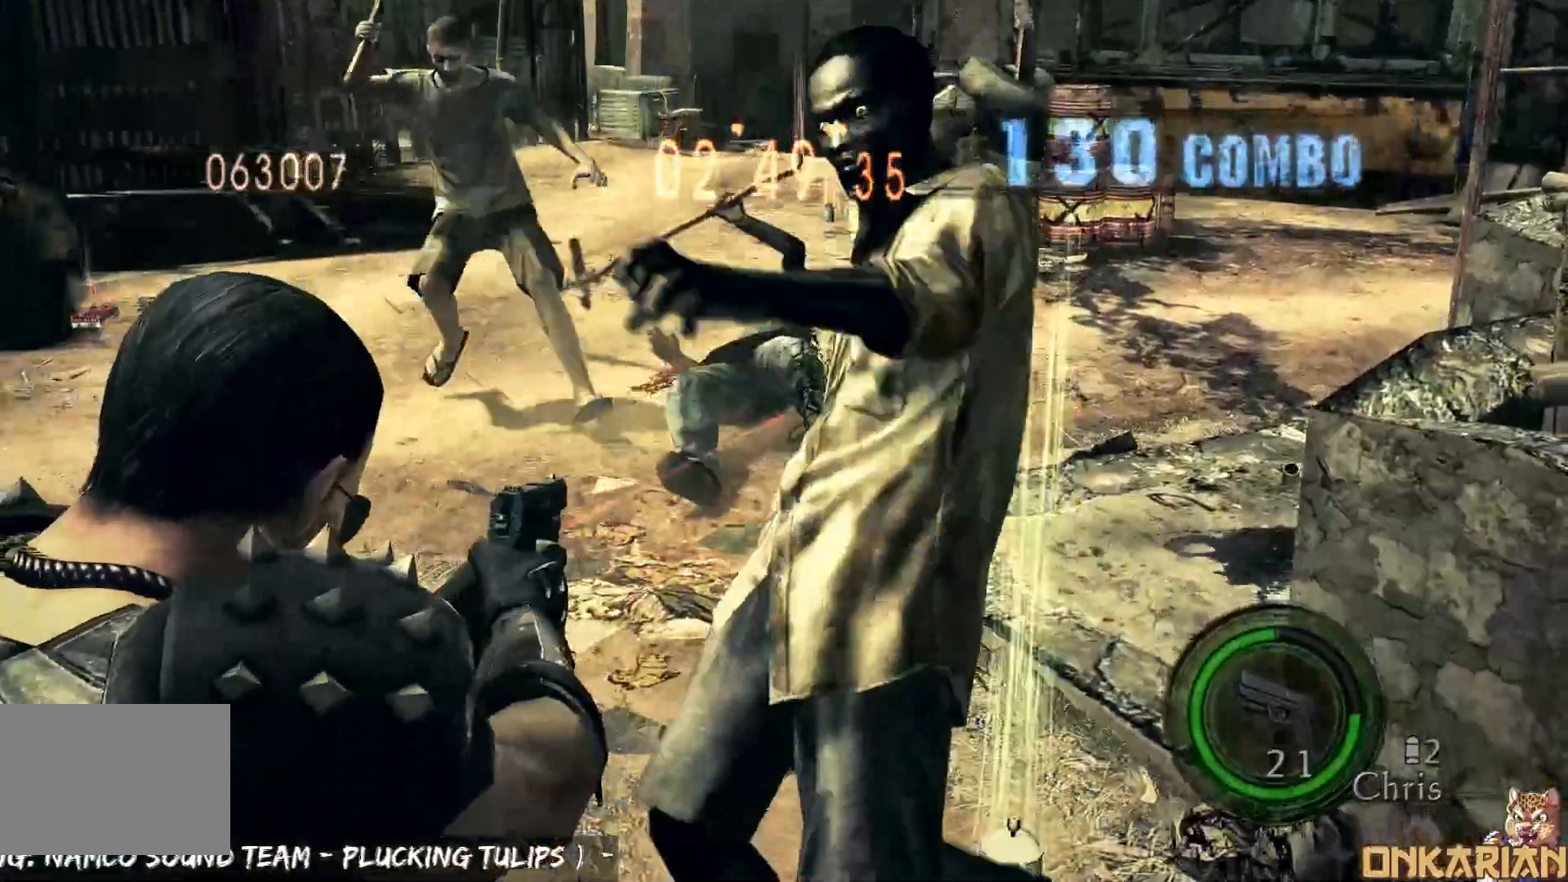
{"buttons": [], "left_stick": "down-left", "right_stick": "center", "events": [[50, "R2", "up"], [150, "left_stick", "up"], [250, "left_stick", "center"], [383, "R1", "up"], [450, "left_stick", "down-left"]]}
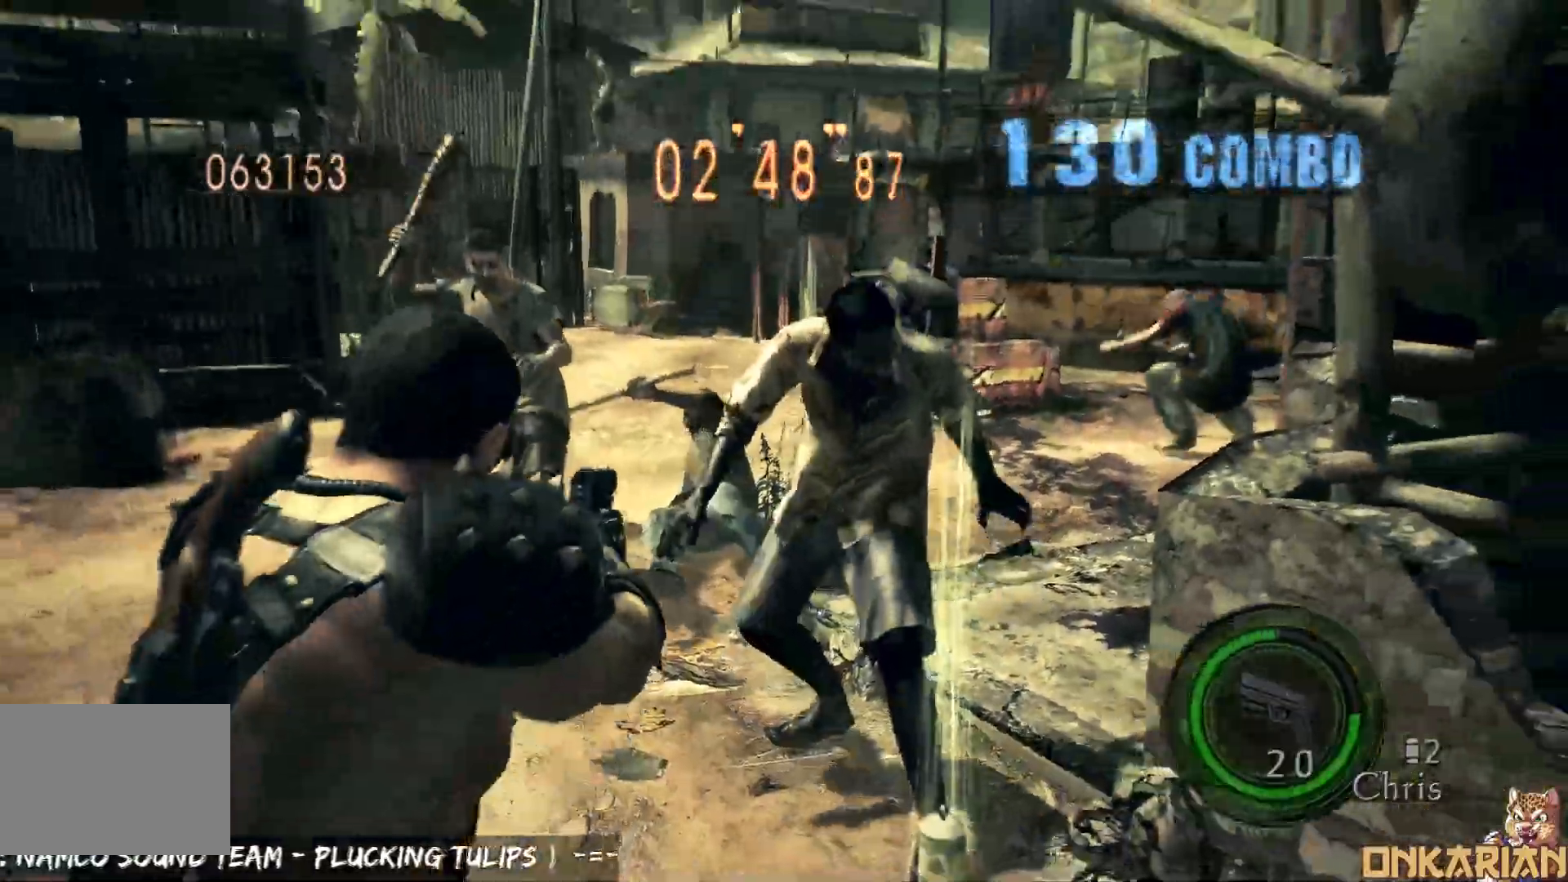
{"buttons": ["R1"], "left_stick": "center", "right_stick": "center", "events": [[483, "R1", "down"], [483, "left_stick", "center"]]}
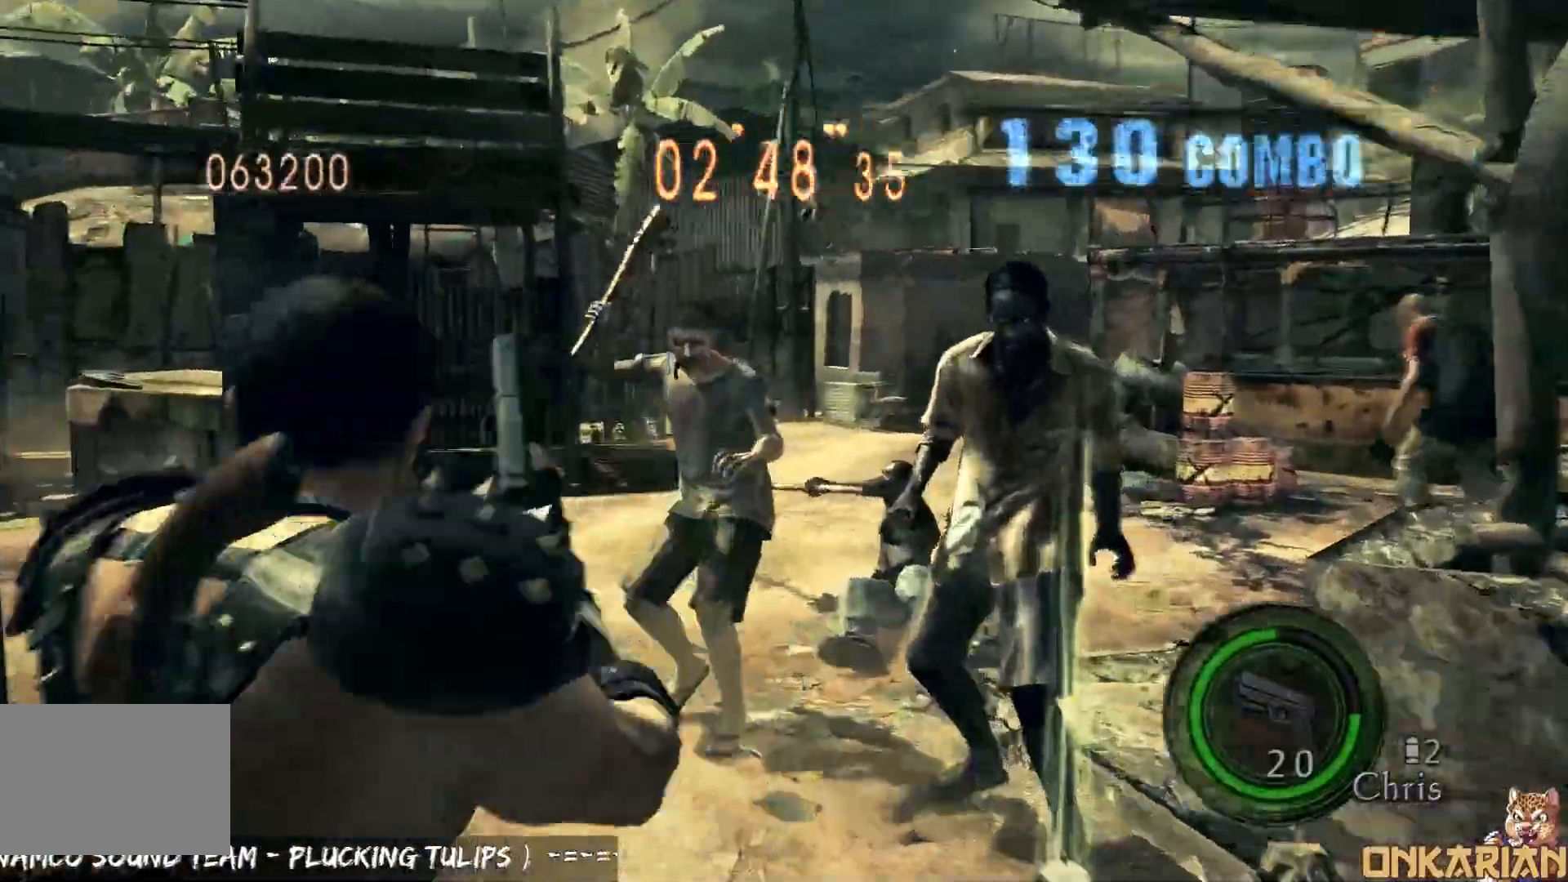
{"buttons": [], "left_stick": "center", "right_stick": "center", "events": [[133, "left_stick", "up-right"], [250, "SQUARE", "down"], [250, "left_stick", "center"], [317, "SQUARE", "up"], [467, "R1", "up"]]}
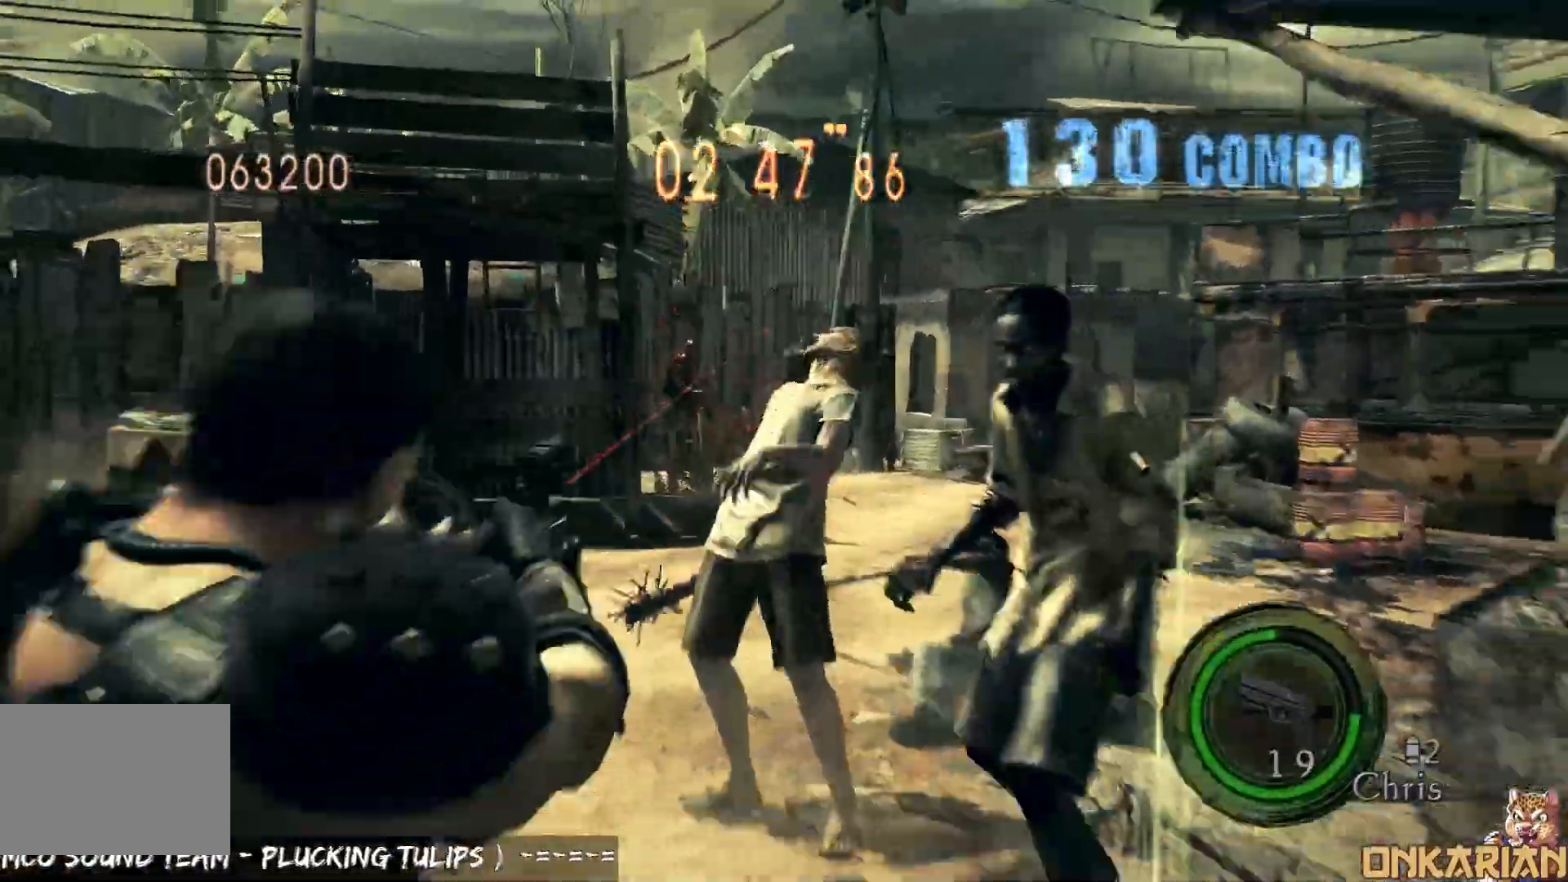
{"buttons": ["CROSS"], "left_stick": "up", "right_stick": "center", "events": [[17, "left_stick", "up-right"], [50, "CROSS", "down"], [183, "left_stick", "up"]]}
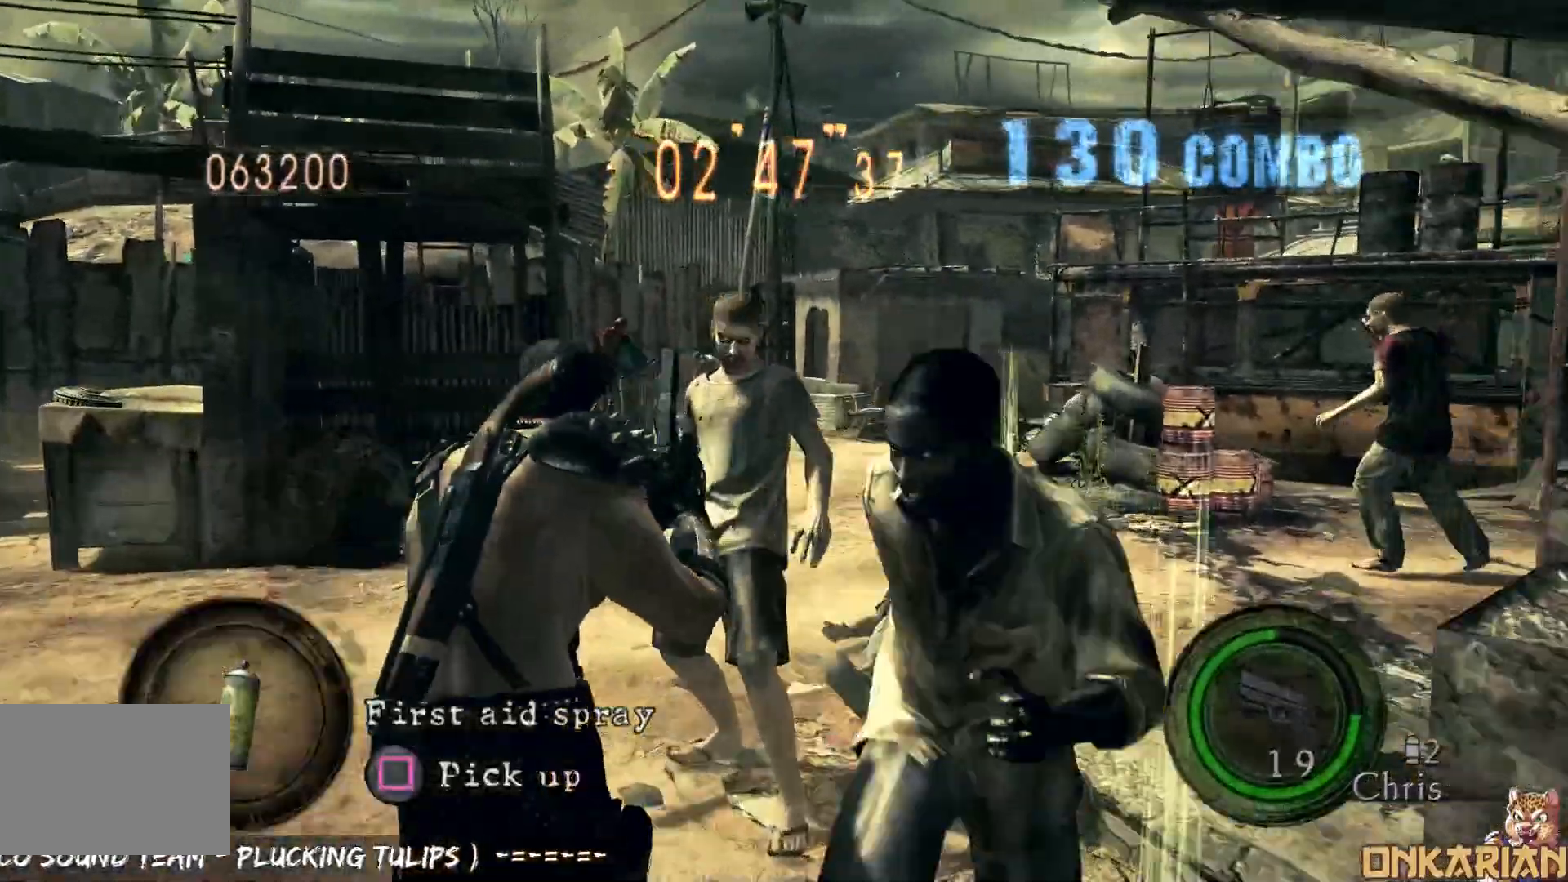
{"buttons": ["R1"], "left_stick": "right", "right_stick": "center", "events": [[33, "left_stick", "up-right"], [150, "CROSS", "up"], [150, "R1", "down"], [183, "left_stick", "right"], [233, "SQUARE", "down"], [467, "SQUARE", "up"]]}
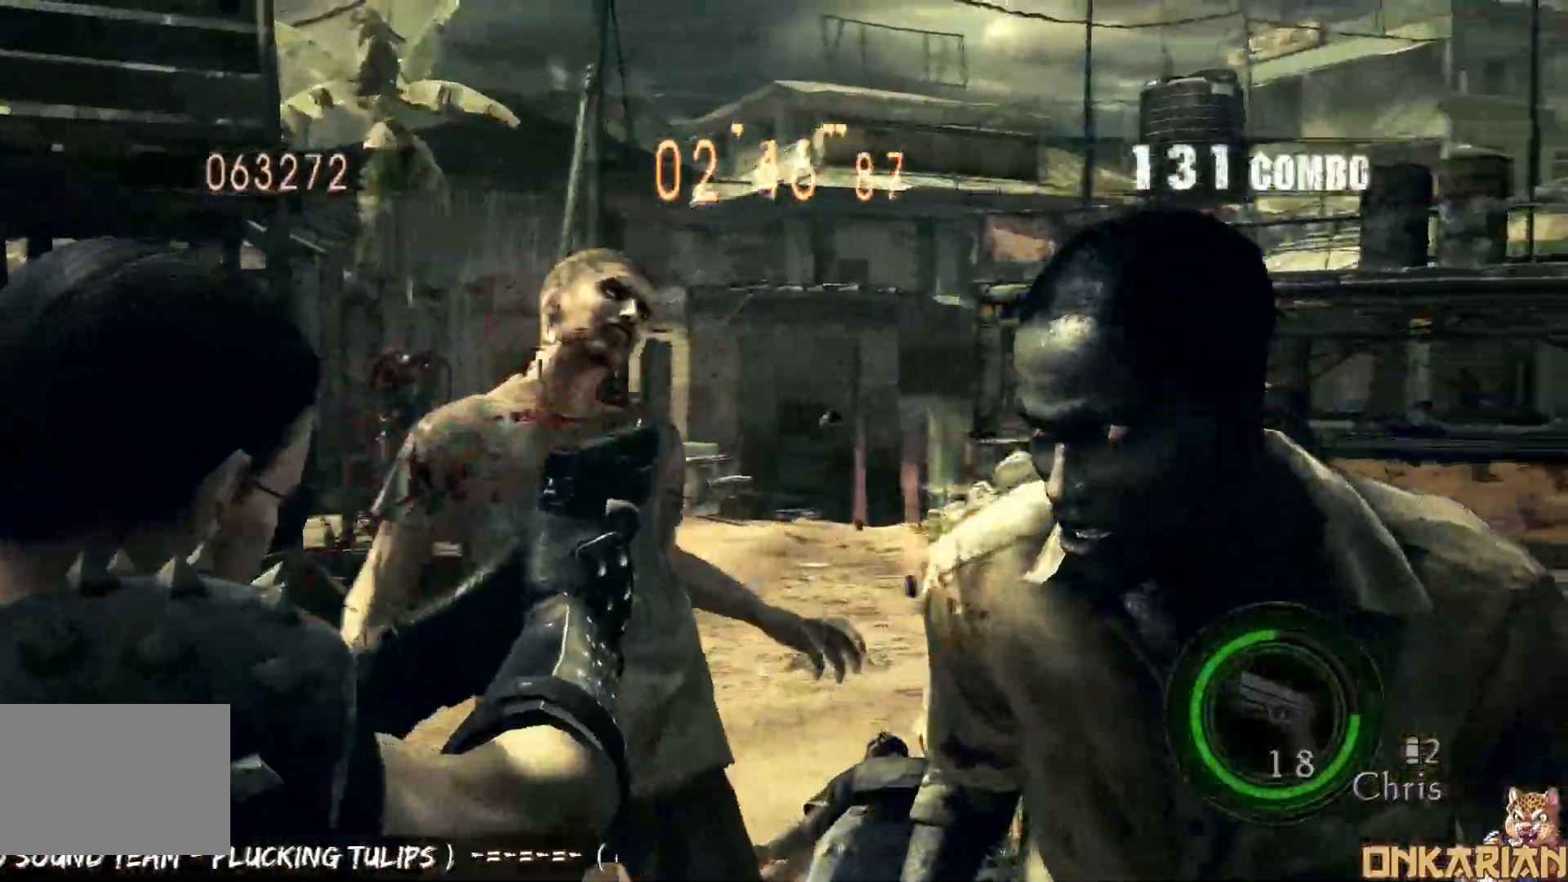
{"buttons": ["CROSS"], "left_stick": "up-right", "right_stick": "center", "events": [[83, "R1", "up"], [117, "left_stick", "up"], [183, "CROSS", "down"], [267, "left_stick", "up-right"]]}
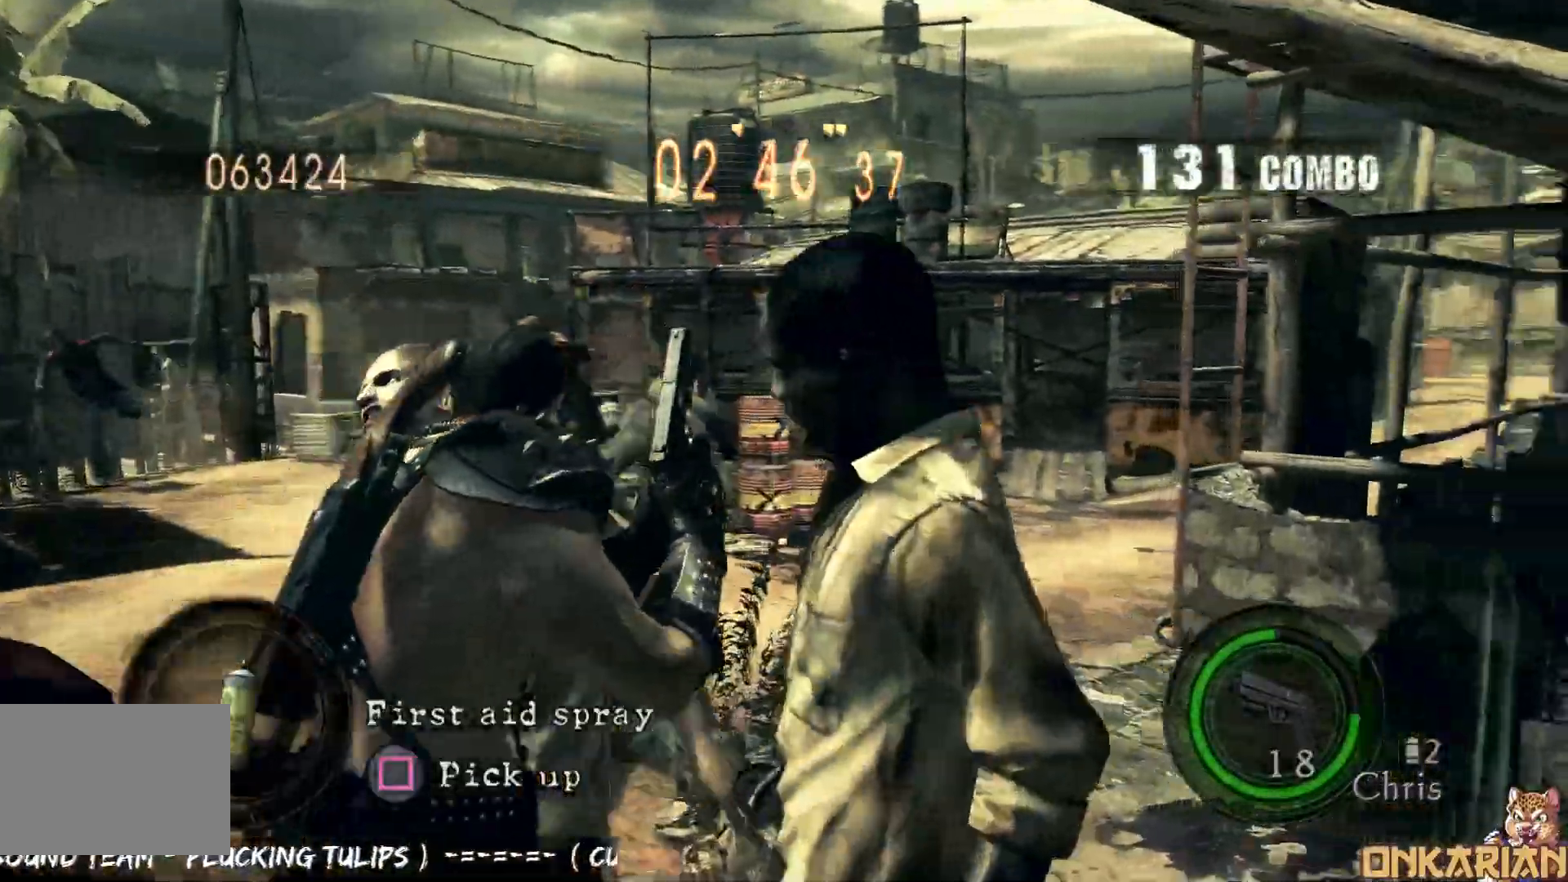
{"buttons": ["CROSS"], "left_stick": "up-right", "right_stick": "down", "events": [[100, "right_stick", "down"]]}
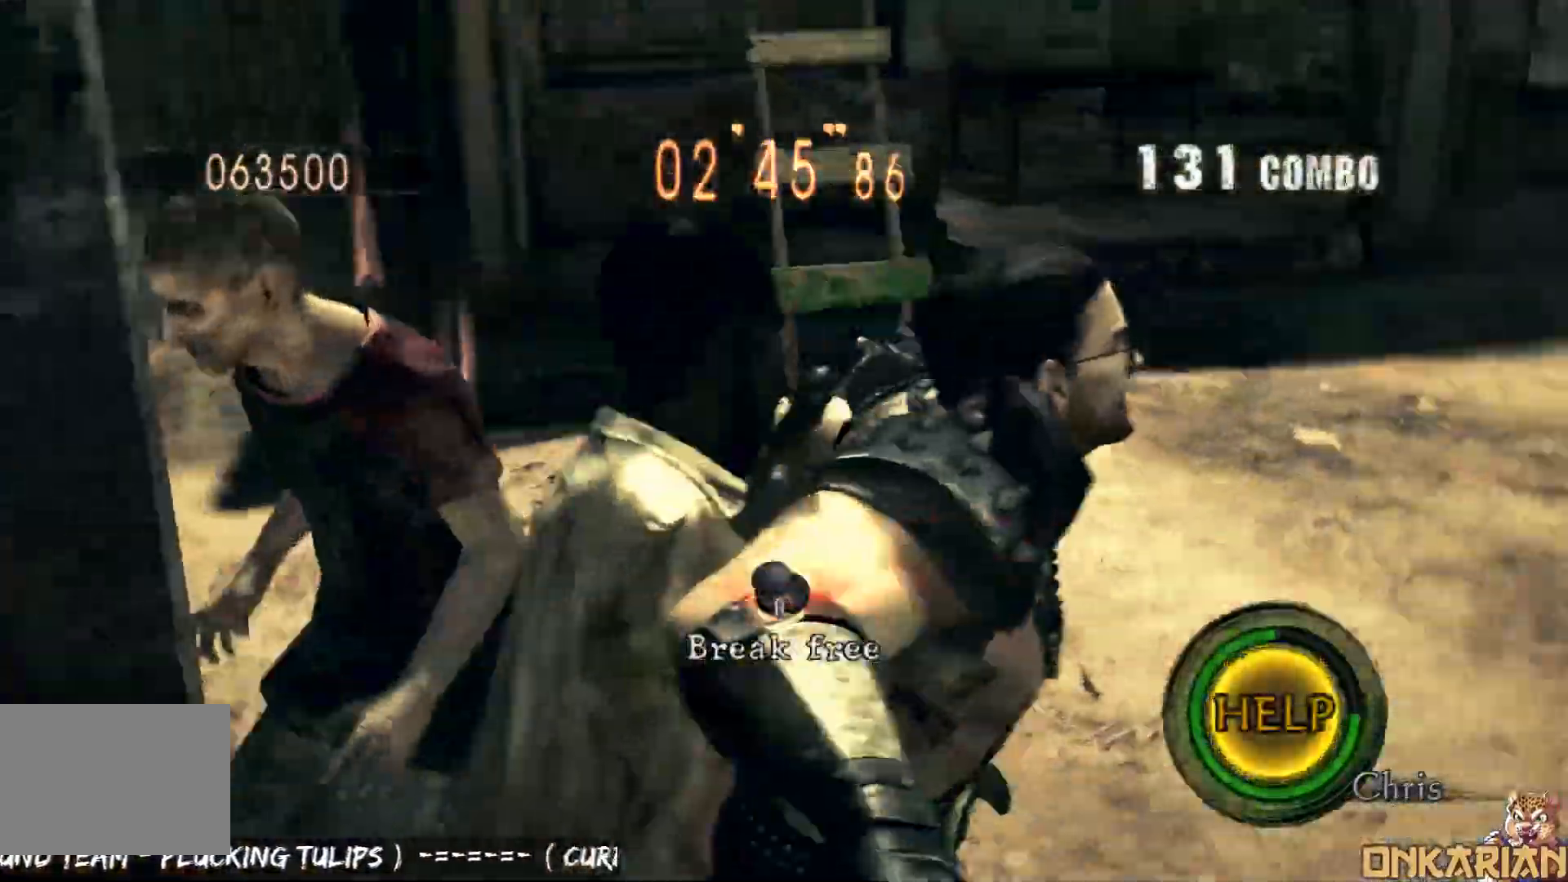
{"buttons": ["SQUARE"], "left_stick": "down-right", "right_stick": "center", "events": [[50, "right_stick", "center"], [67, "CROSS", "up"], [83, "SQUARE", "down"], [83, "left_stick", "down-left"], [150, "left_stick", "up-right"], [200, "SQUARE", "up"], [217, "SQUARE", "down"], [250, "left_stick", "down-left"], [300, "SQUARE", "up"], [300, "left_stick", "up-left"], [350, "SQUARE", "down"], [350, "left_stick", "down-right"], [433, "SQUARE", "up"], [450, "SQUARE", "down"]]}
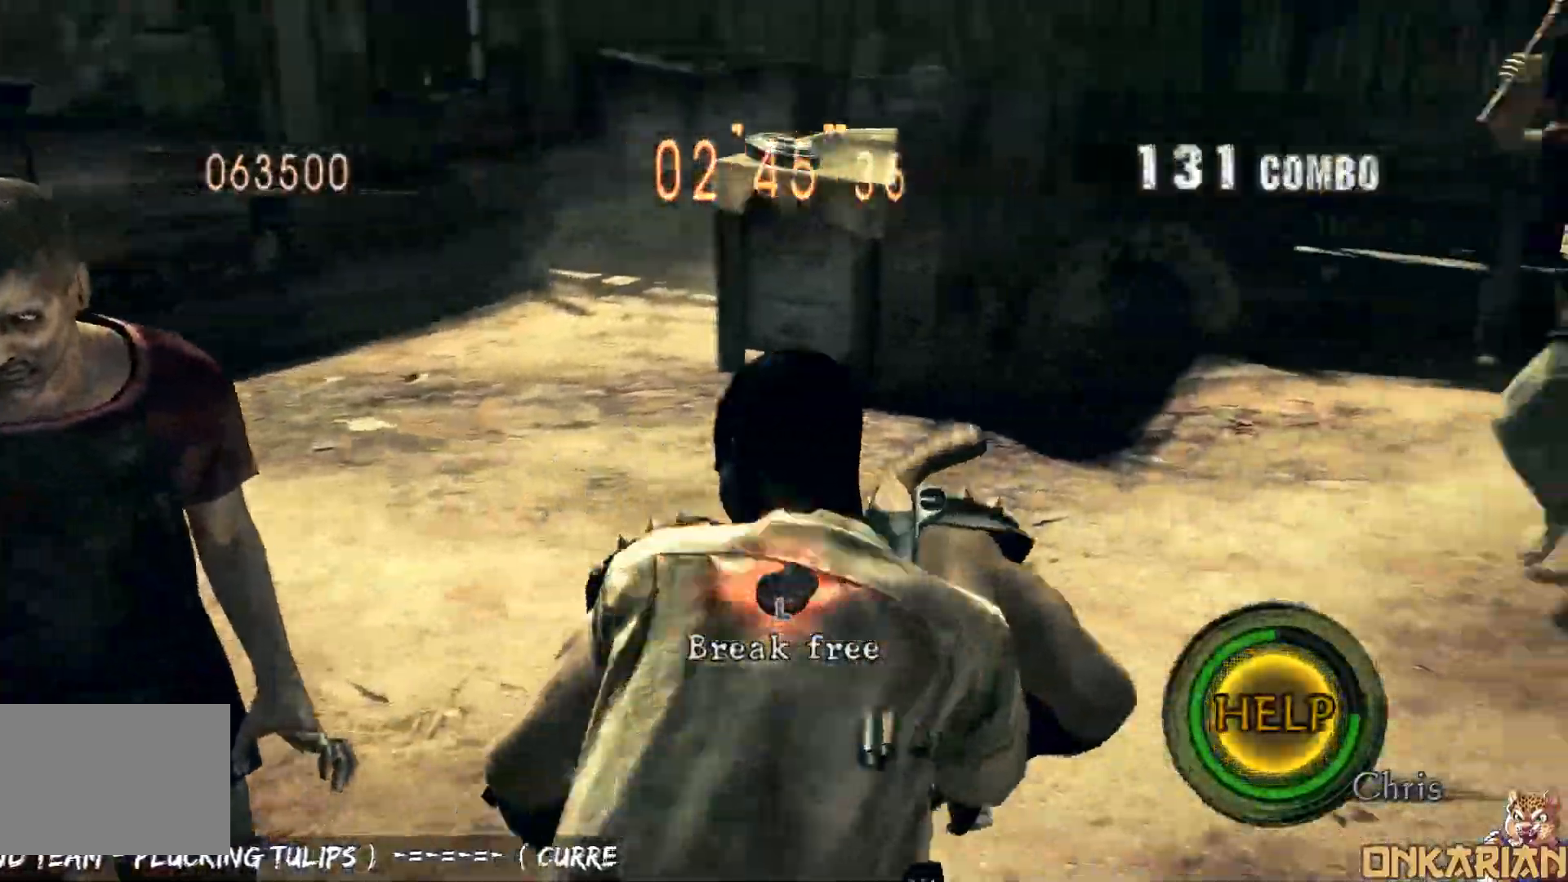
{"buttons": [], "left_stick": "right", "right_stick": "center", "events": [[17, "SQUARE", "up"], [17, "left_stick", "left"], [83, "SQUARE", "down"], [117, "SQUARE", "up"], [150, "SQUARE", "down"], [150, "left_stick", "down-left"], [250, "SQUARE", "up"], [250, "left_stick", "down-right"], [300, "SQUARE", "down"], [317, "left_stick", "up-left"], [383, "SQUARE", "up"], [433, "SQUARE", "down"], [467, "SQUARE", "up"], [500, "left_stick", "right"]]}
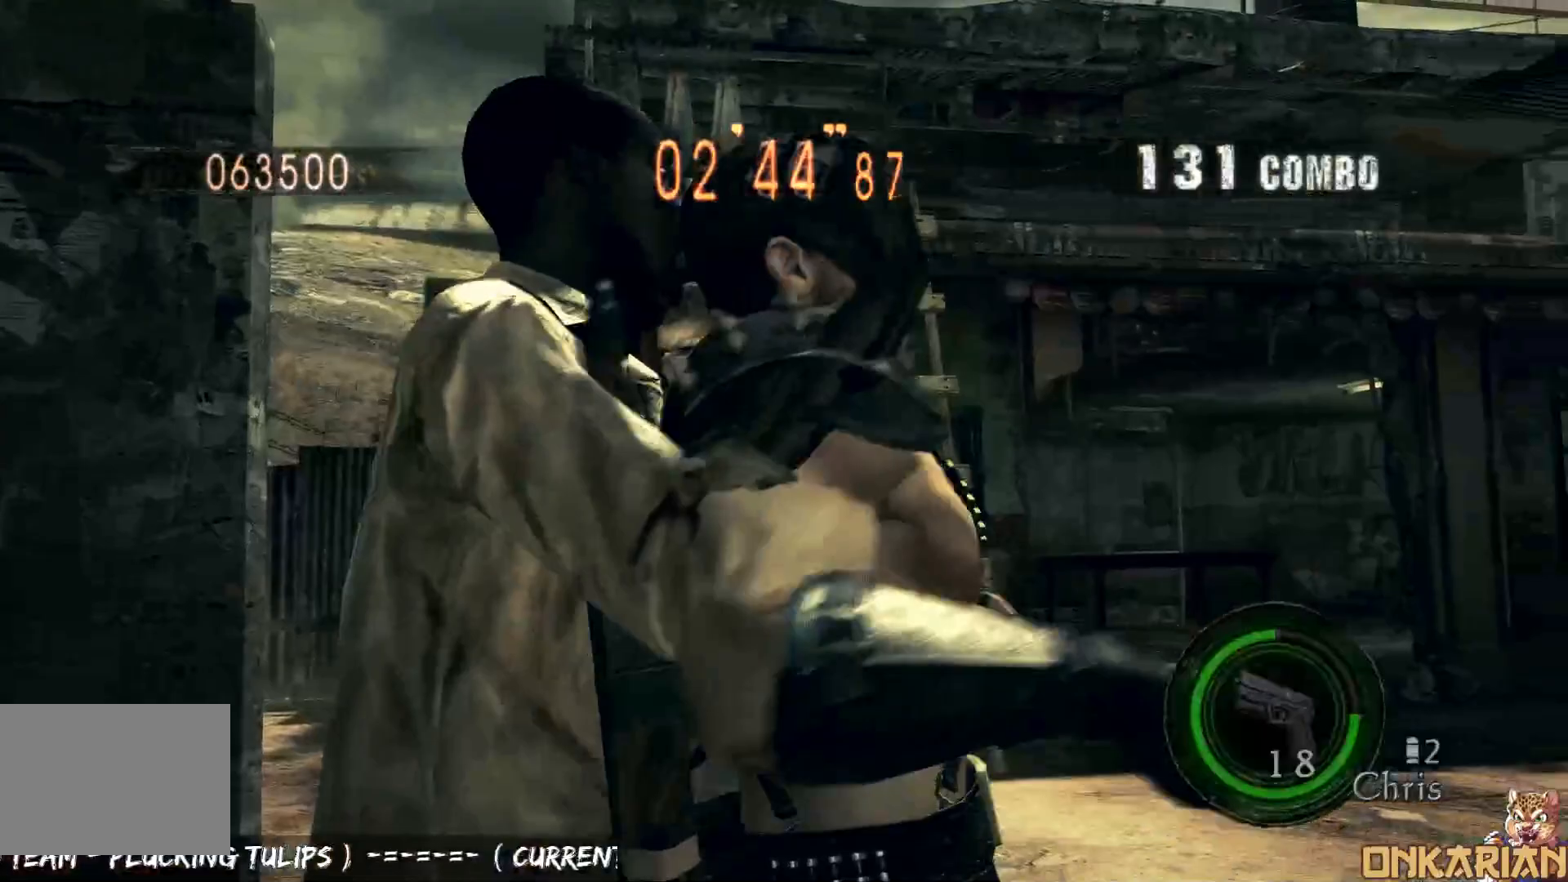
{"buttons": ["TRIANGLE"], "left_stick": "center", "right_stick": "center", "events": [[17, "SQUARE", "down"], [17, "left_stick", "up-left"], [67, "left_stick", "center"], [100, "SQUARE", "up"], [100, "TRIANGLE", "down"], [217, "DPAD_LEFT", "down"], [217, "TRIANGLE", "up"], [250, "DPAD_UP", "down"], [317, "DPAD_UP", "up"], [317, "SQUARE", "down"], [350, "SQUARE", "up"], [433, "DPAD_LEFT", "up"], [467, "TRIANGLE", "down"]]}
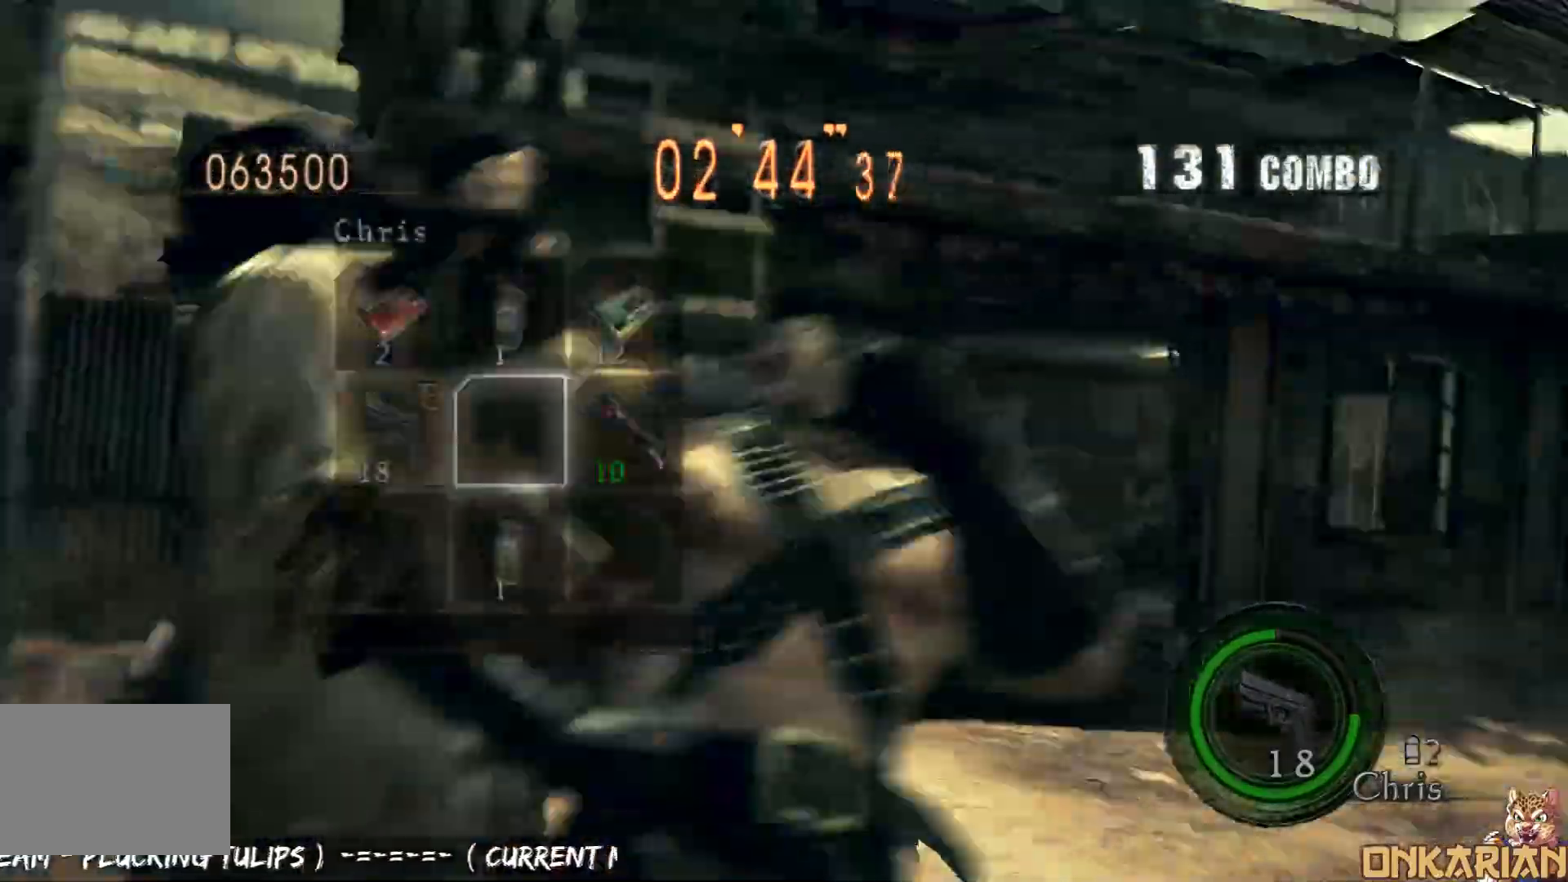
{"buttons": [], "left_stick": "right", "right_stick": "center", "events": [[100, "DPAD_LEFT", "down"], [100, "TRIANGLE", "up"], [167, "DPAD_UP", "down"], [217, "DPAD_UP", "up"], [217, "SQUARE", "down"], [250, "DPAD_DOWN", "down"], [283, "DPAD_DOWN", "up"], [283, "DPAD_LEFT", "up"], [283, "SQUARE", "up"], [350, "SQUARE", "down"], [367, "TRIANGLE", "down"], [383, "SQUARE", "up"], [450, "TRIANGLE", "up"], [483, "left_stick", "right"]]}
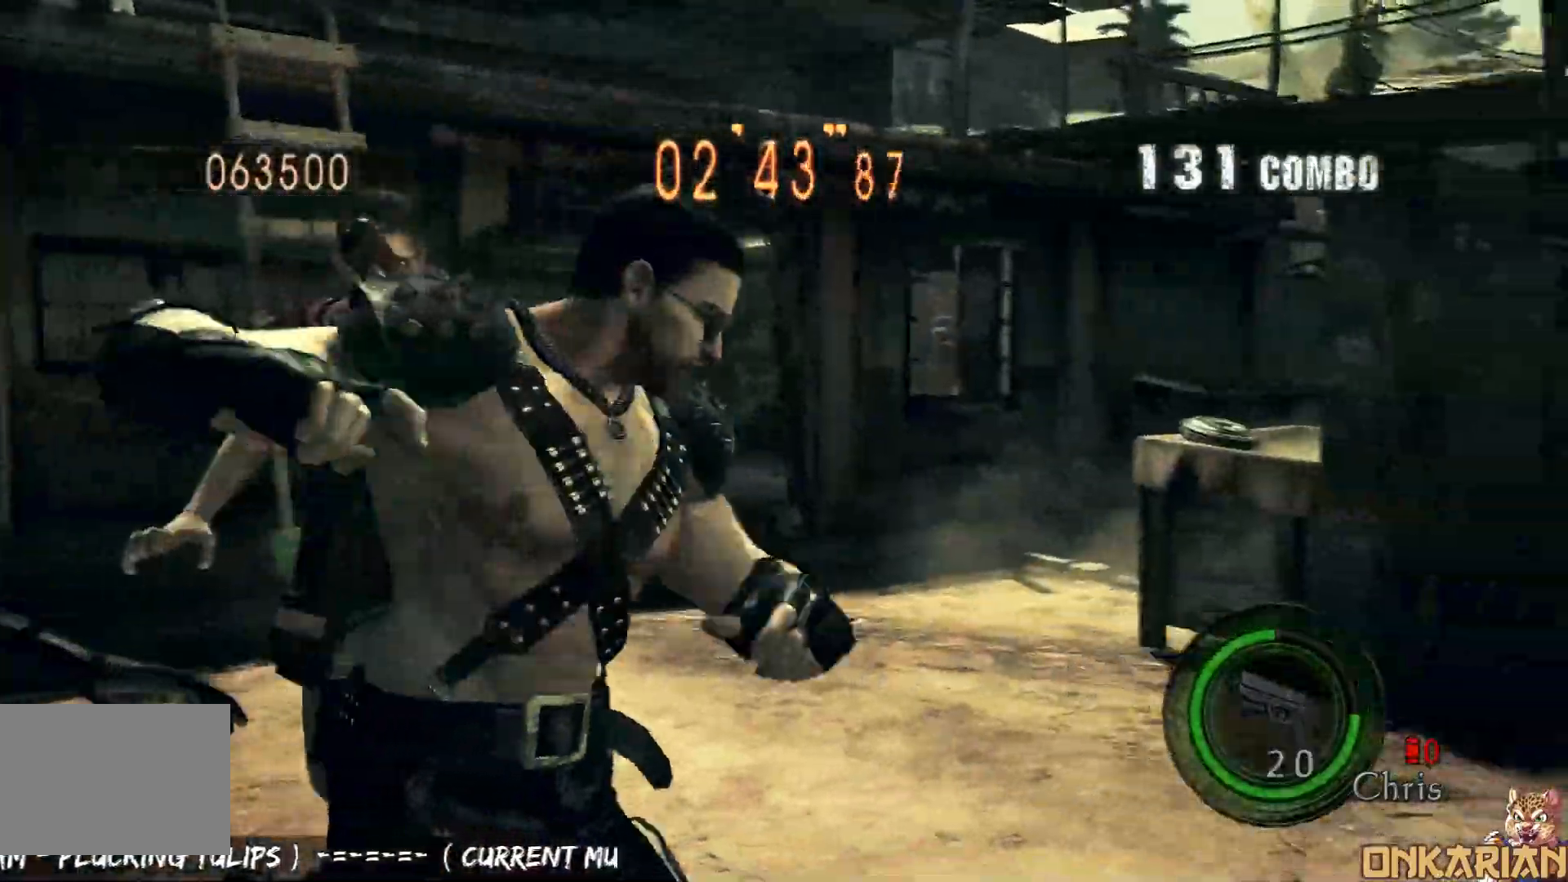
{"buttons": [], "left_stick": "down-right", "right_stick": "down-right", "events": [[17, "left_stick", "down-right"], [100, "right_stick", "down-right"]]}
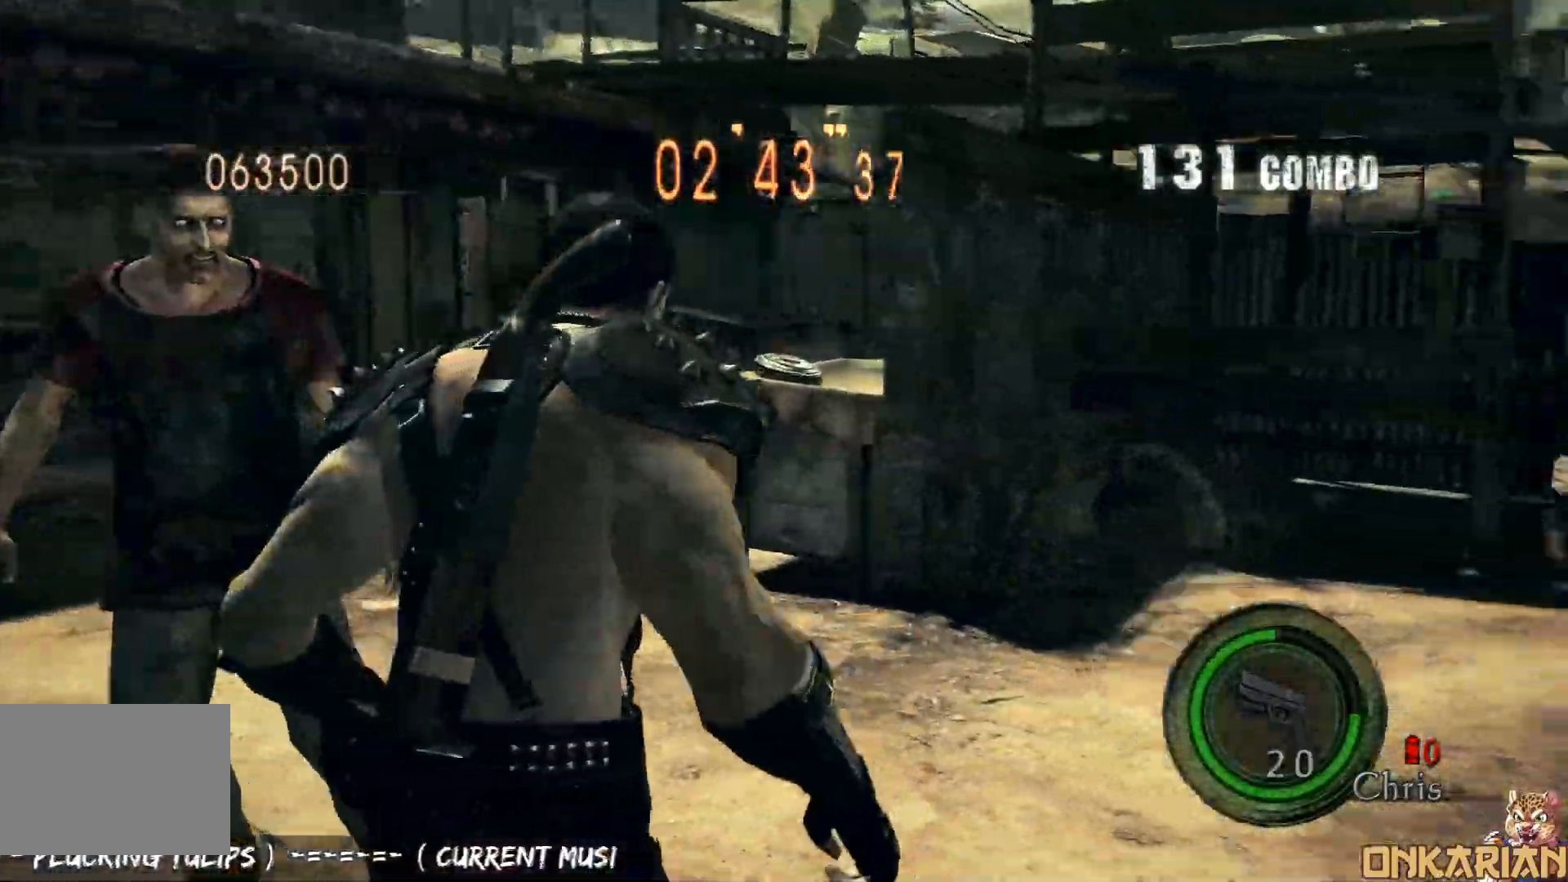
{"buttons": ["R1"], "left_stick": "right", "right_stick": "down-right", "events": [[300, "R1", "down"], [367, "left_stick", "right"]]}
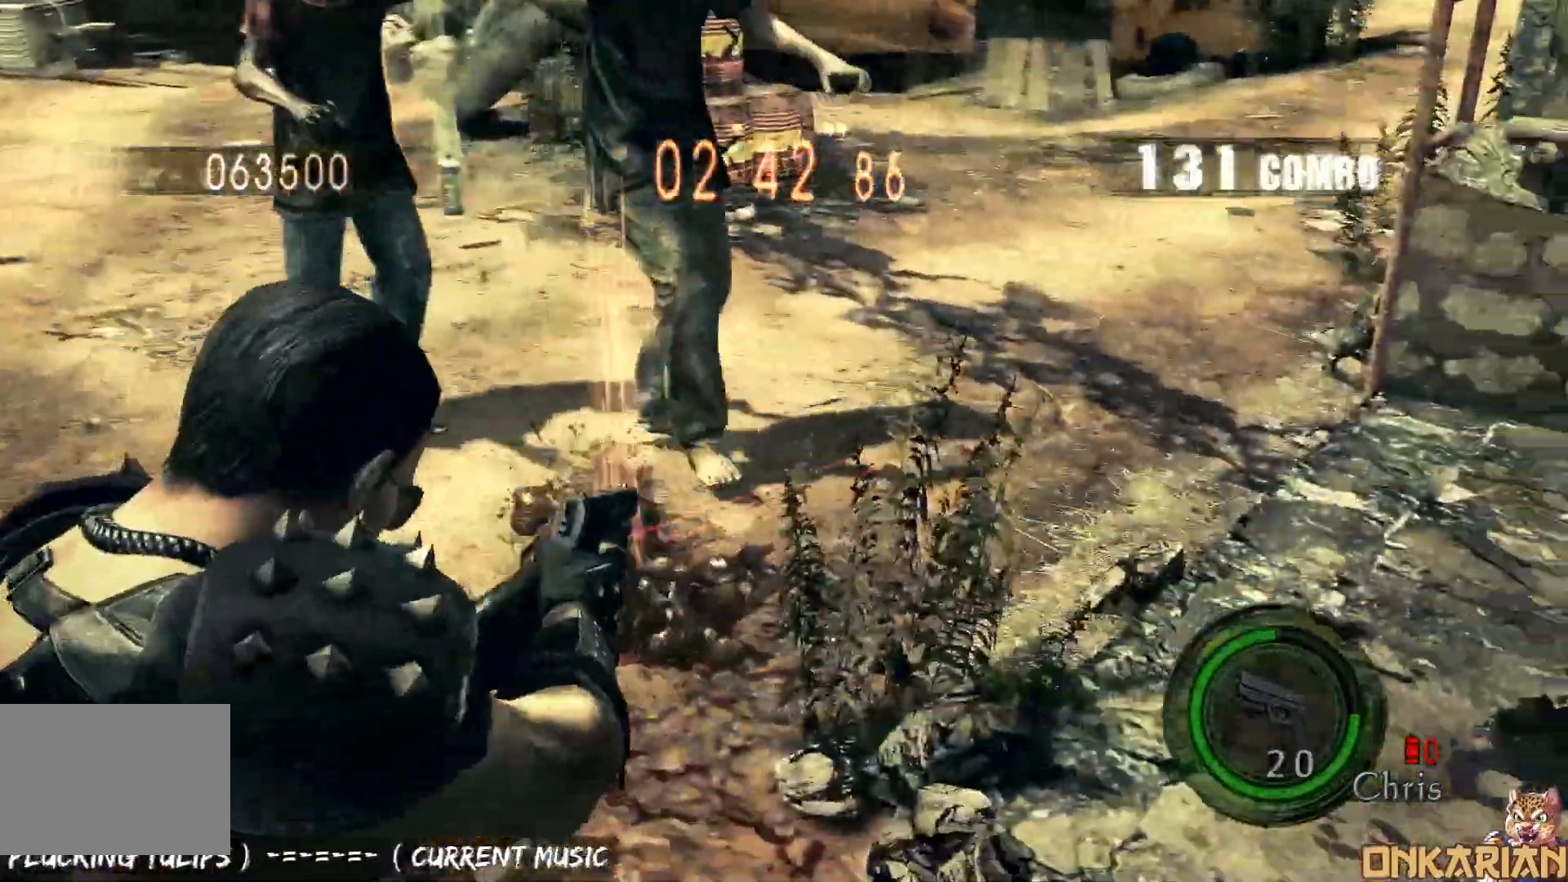
{"buttons": ["R1"], "left_stick": "center", "right_stick": "center", "events": [[50, "left_stick", "up-left"], [50, "right_stick", "center"], [267, "left_stick", "right"], [350, "SQUARE", "down"], [350, "left_stick", "center"], [467, "SQUARE", "up"]]}
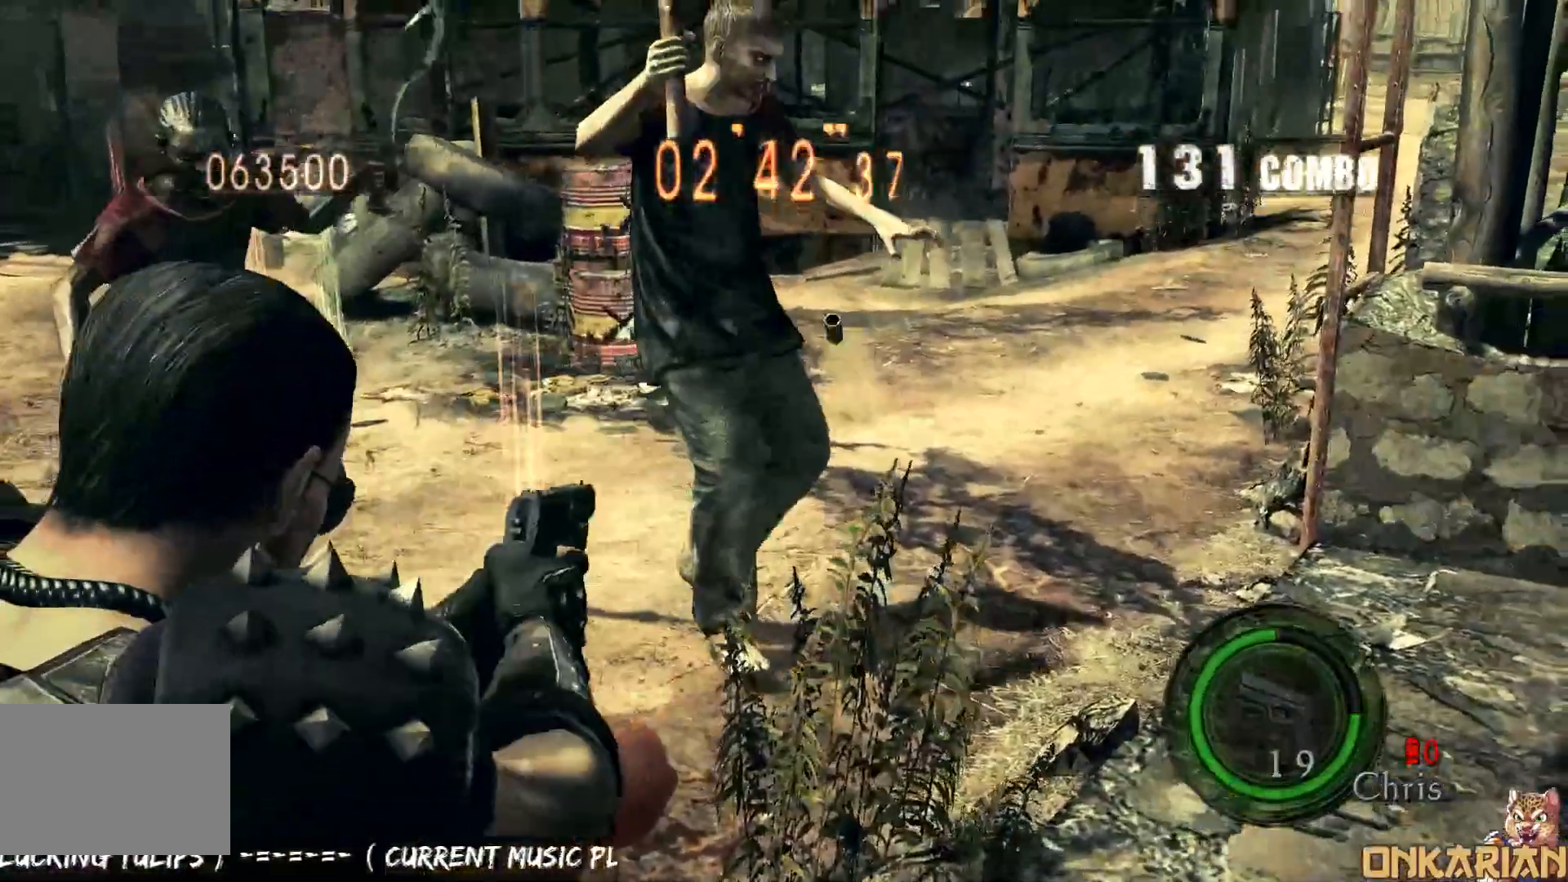
{"buttons": ["R1"], "left_stick": "center", "right_stick": "center", "events": [[167, "left_stick", "down"], [250, "SQUARE", "down"], [250, "left_stick", "center"], [400, "SQUARE", "up"]]}
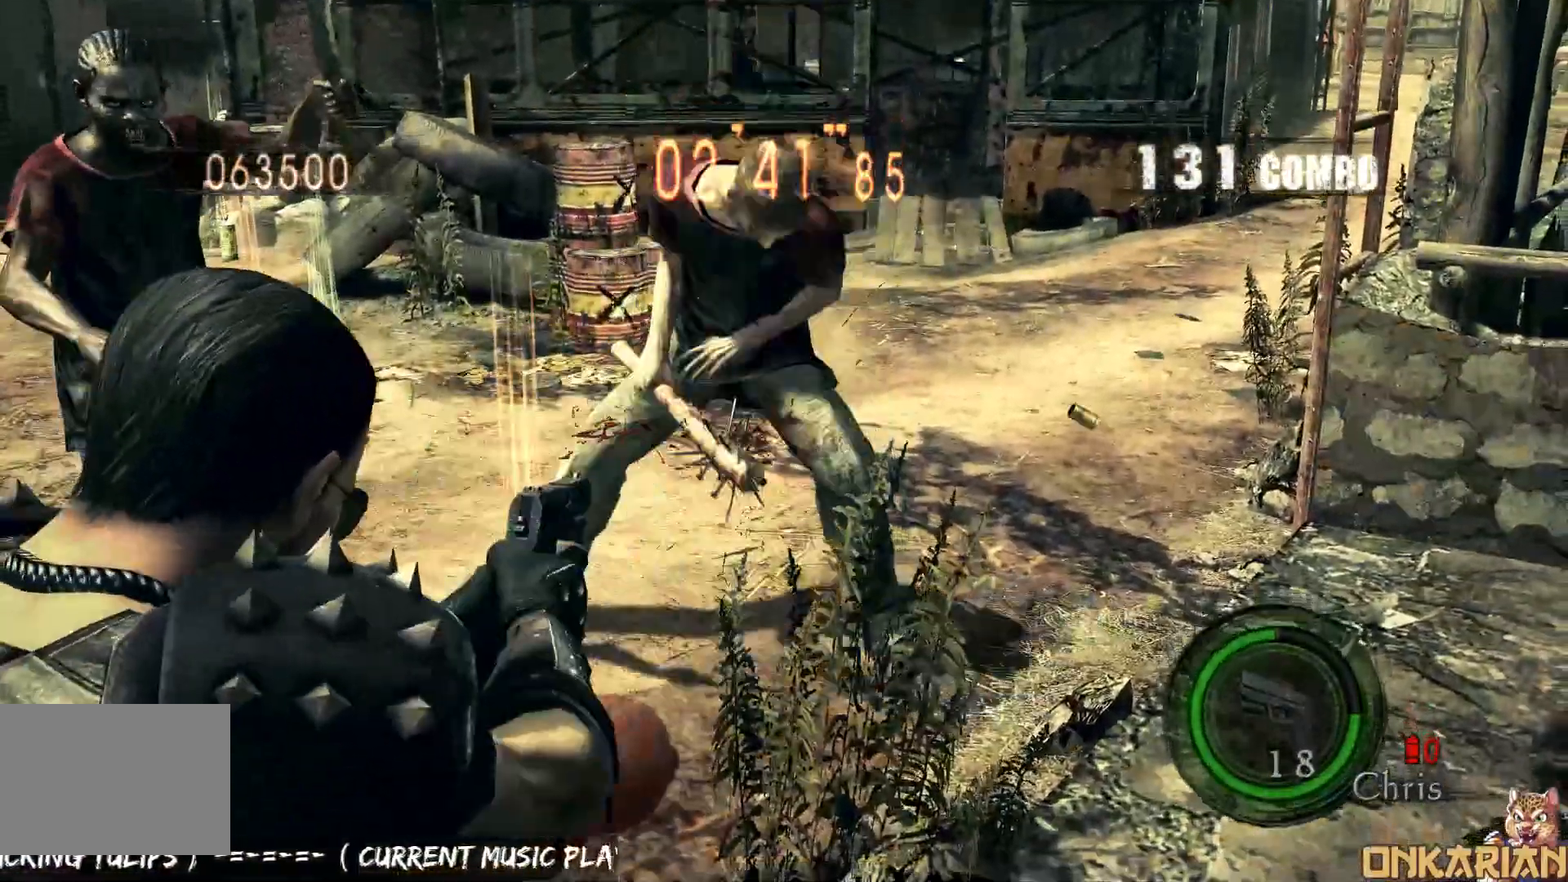
{"buttons": ["CROSS"], "left_stick": "up-left", "right_stick": "center", "events": [[167, "left_stick", "right"], [233, "CROSS", "down"], [233, "R1", "up"], [300, "left_stick", "up-right"], [433, "left_stick", "up-left"]]}
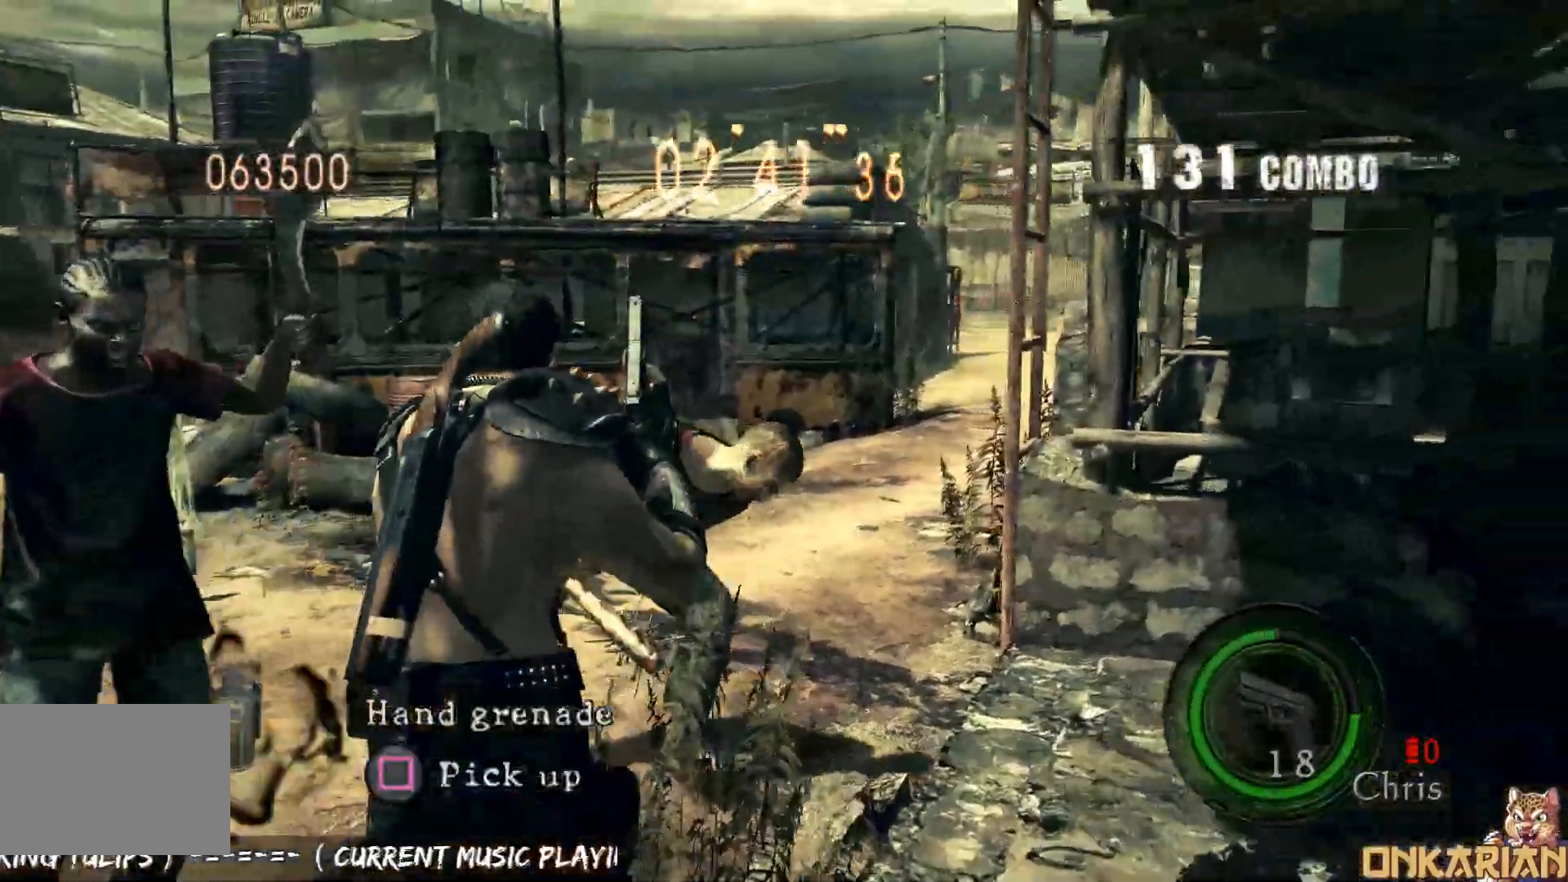
{"buttons": ["CROSS", "SQUARE"], "left_stick": "up-right", "right_stick": "center", "events": [[500, "SQUARE", "down"], [500, "left_stick", "up-right"]]}
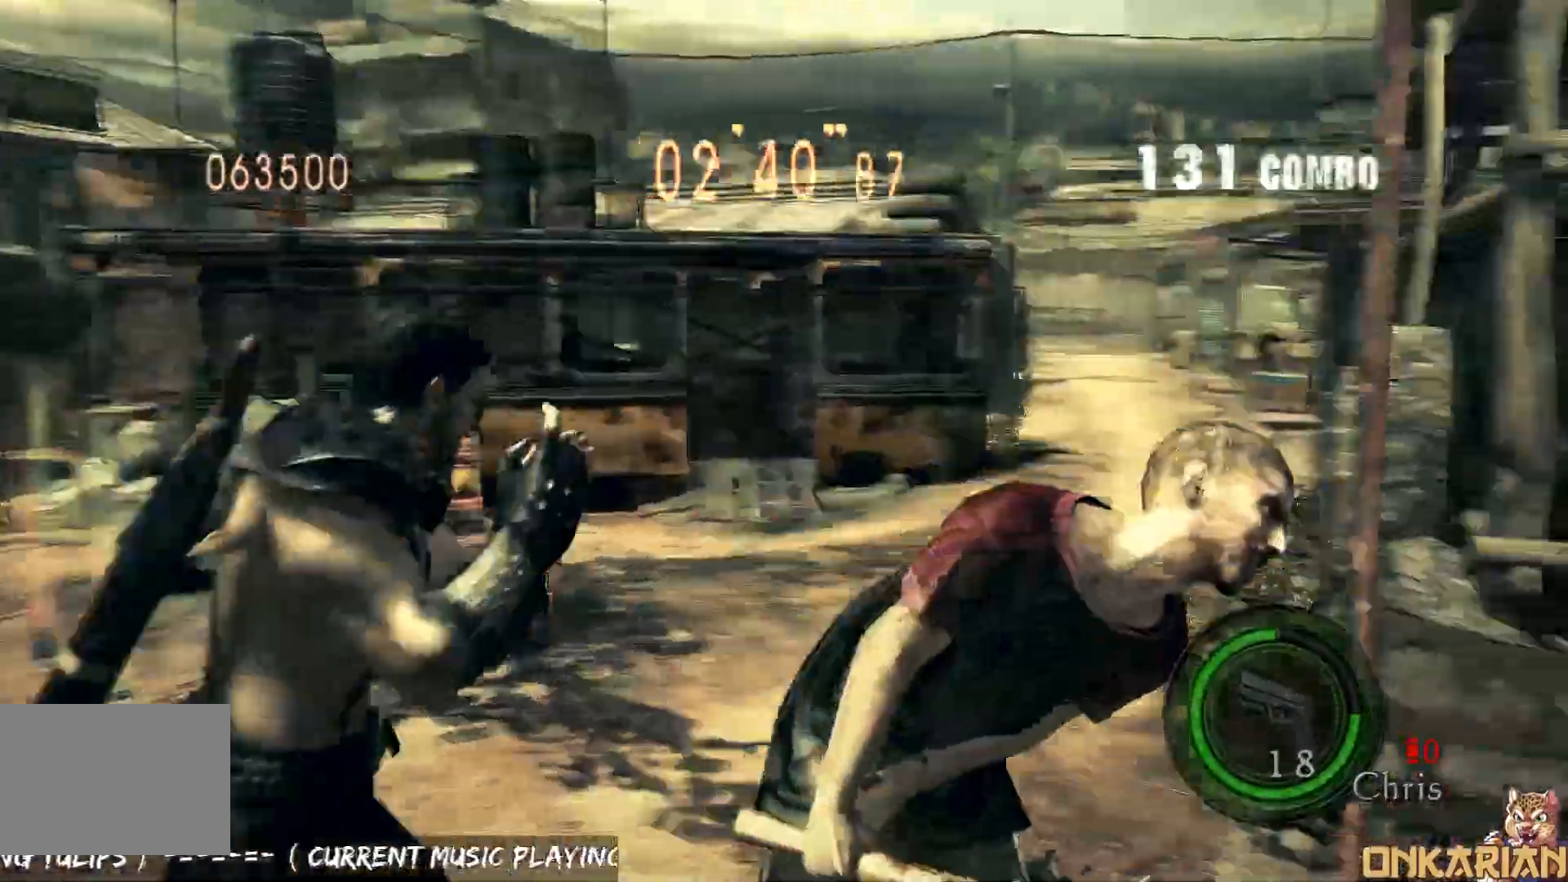
{"buttons": [], "left_stick": "right", "right_stick": "center", "events": [[50, "CROSS", "up"], [50, "left_stick", "down-right"], [133, "SQUARE", "up"], [133, "left_stick", "left"], [183, "left_stick", "up"], [267, "left_stick", "down-right"], [400, "left_stick", "up"], [483, "left_stick", "right"]]}
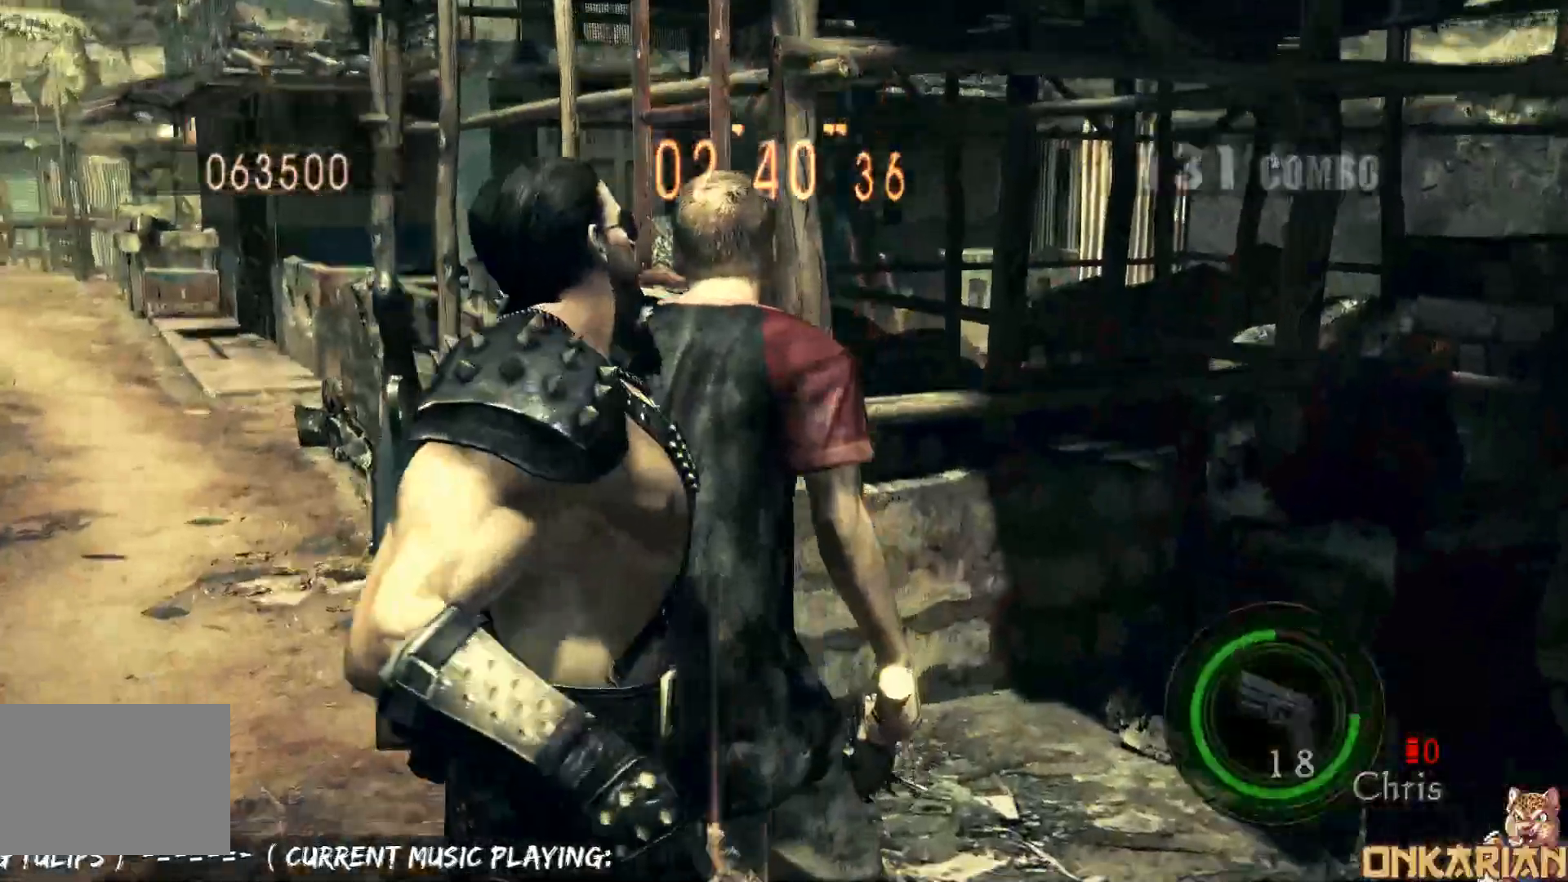
{"buttons": [], "left_stick": "down-left", "right_stick": "center", "events": [[17, "left_stick", "down-left"], [83, "left_stick", "up-left"], [133, "left_stick", "right"], [183, "left_stick", "down"], [267, "left_stick", "left"], [333, "left_stick", "up-right"], [383, "left_stick", "down-right"], [467, "left_stick", "down-left"]]}